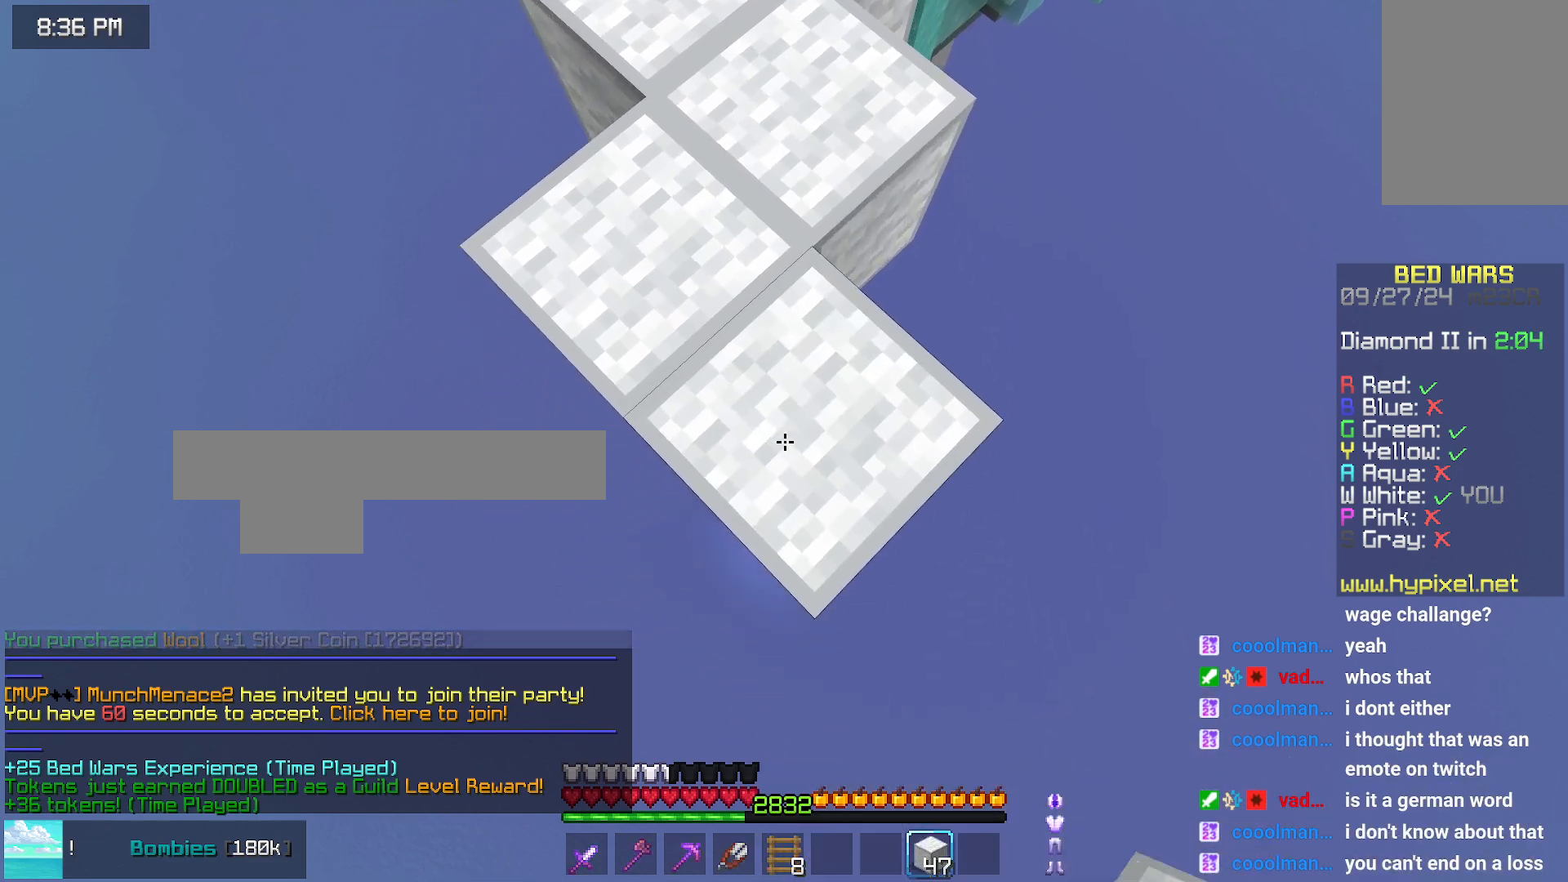
Gameplay with keyboard and mouse; each line is a JSON object with the keys and mouse buttons held at the frame after it. "events" lists presses ("down") and releases ("up") of "down", "left", "right", "space", "up", "mouse_left" and "mouse_right" between this image and that frame as [ms after this image, input, new state], when the widget could be followed in between. "mouse_left", "mouse_right" = the "left", "right" buttons of the "mouse" list. No other keys are recorded. Fast repeated clicks can show as one long hold. Mouse movement is not recorded.
{"keys": ["down"], "mouse": ["right"], "events": [[200, "mouse_right", "down"], [300, "mouse_right", "up"], [350, "mouse_right", "down"]]}
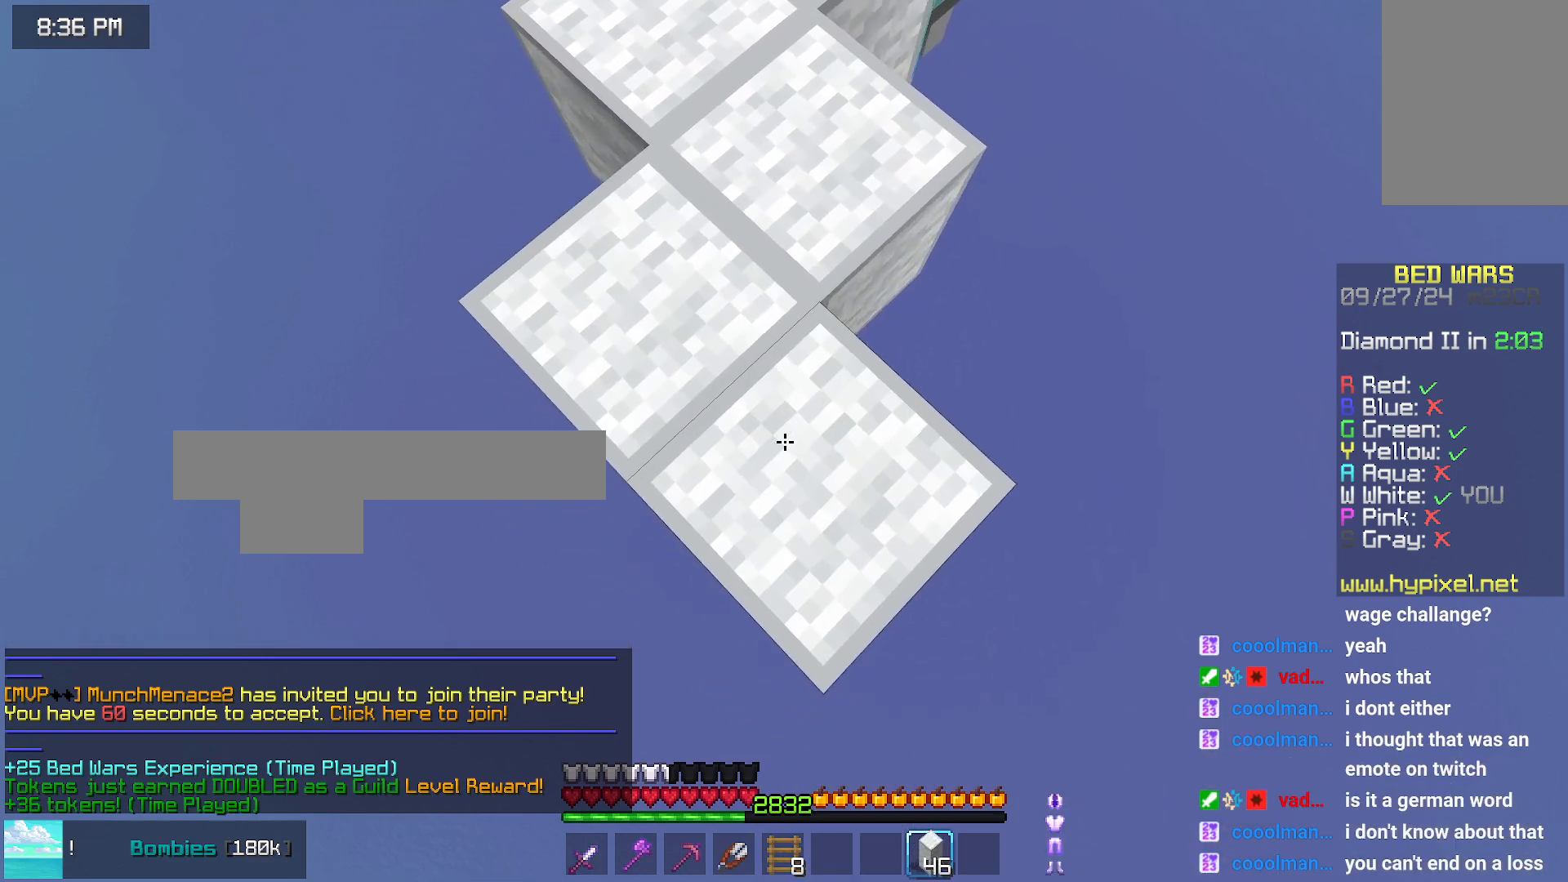
{"keys": ["down"], "mouse": [], "events": [[100, "mouse_right", "up"], [250, "mouse_right", "down"], [316, "mouse_right", "up"], [366, "mouse_right", "down"], [366, "space", "down"], [466, "mouse_right", "up"], [466, "space", "up"]]}
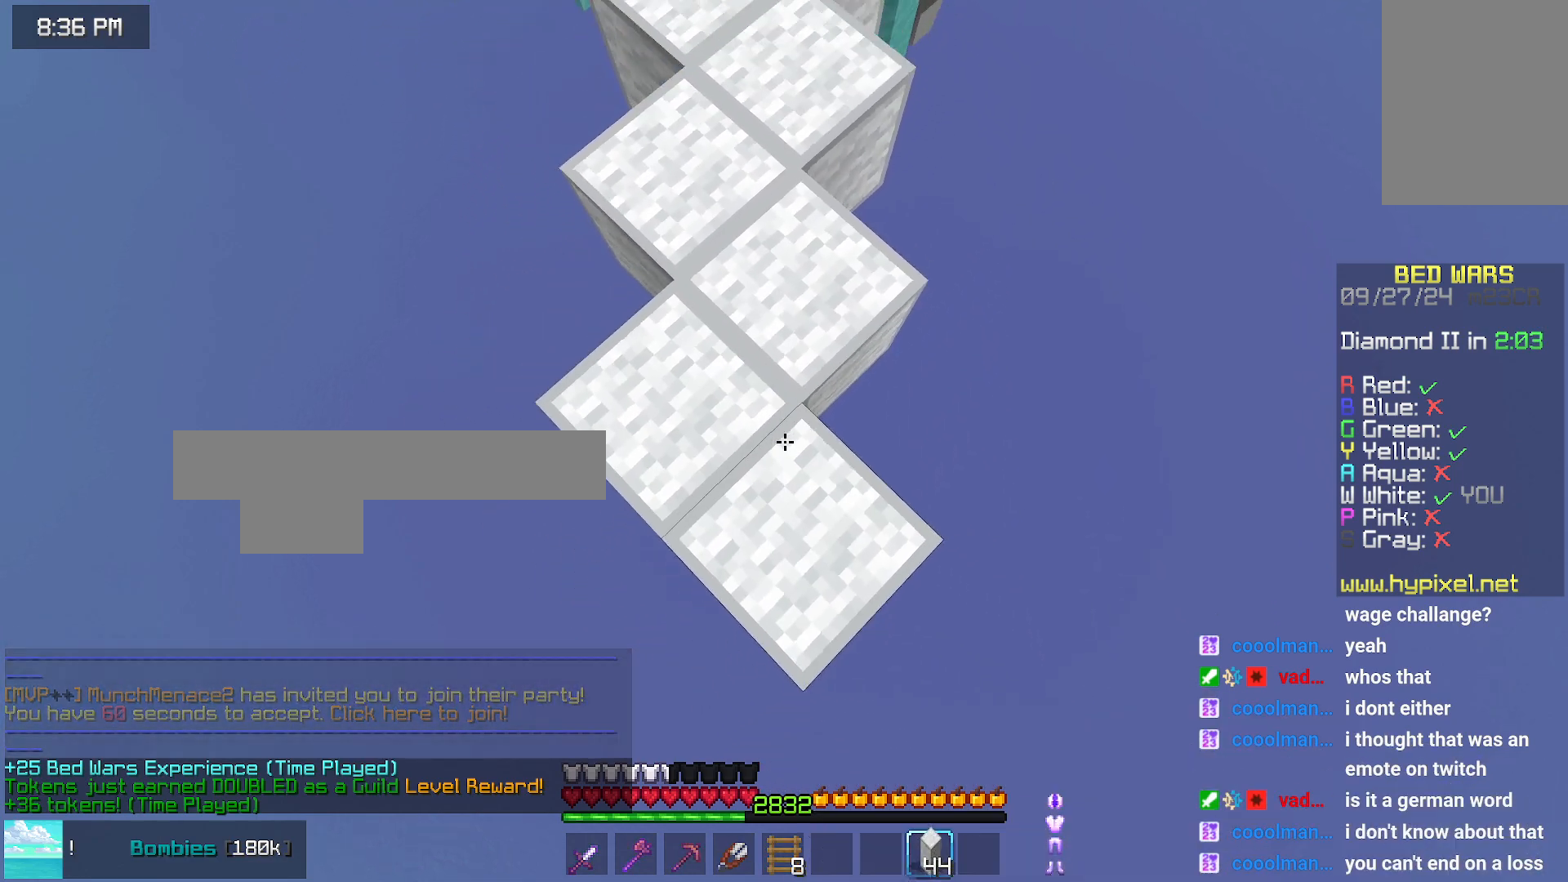
{"keys": ["down"], "mouse": ["right"], "events": [[66, "mouse_right", "down"], [116, "mouse_right", "up"], [183, "mouse_right", "down"], [283, "mouse_right", "up"], [483, "mouse_right", "down"]]}
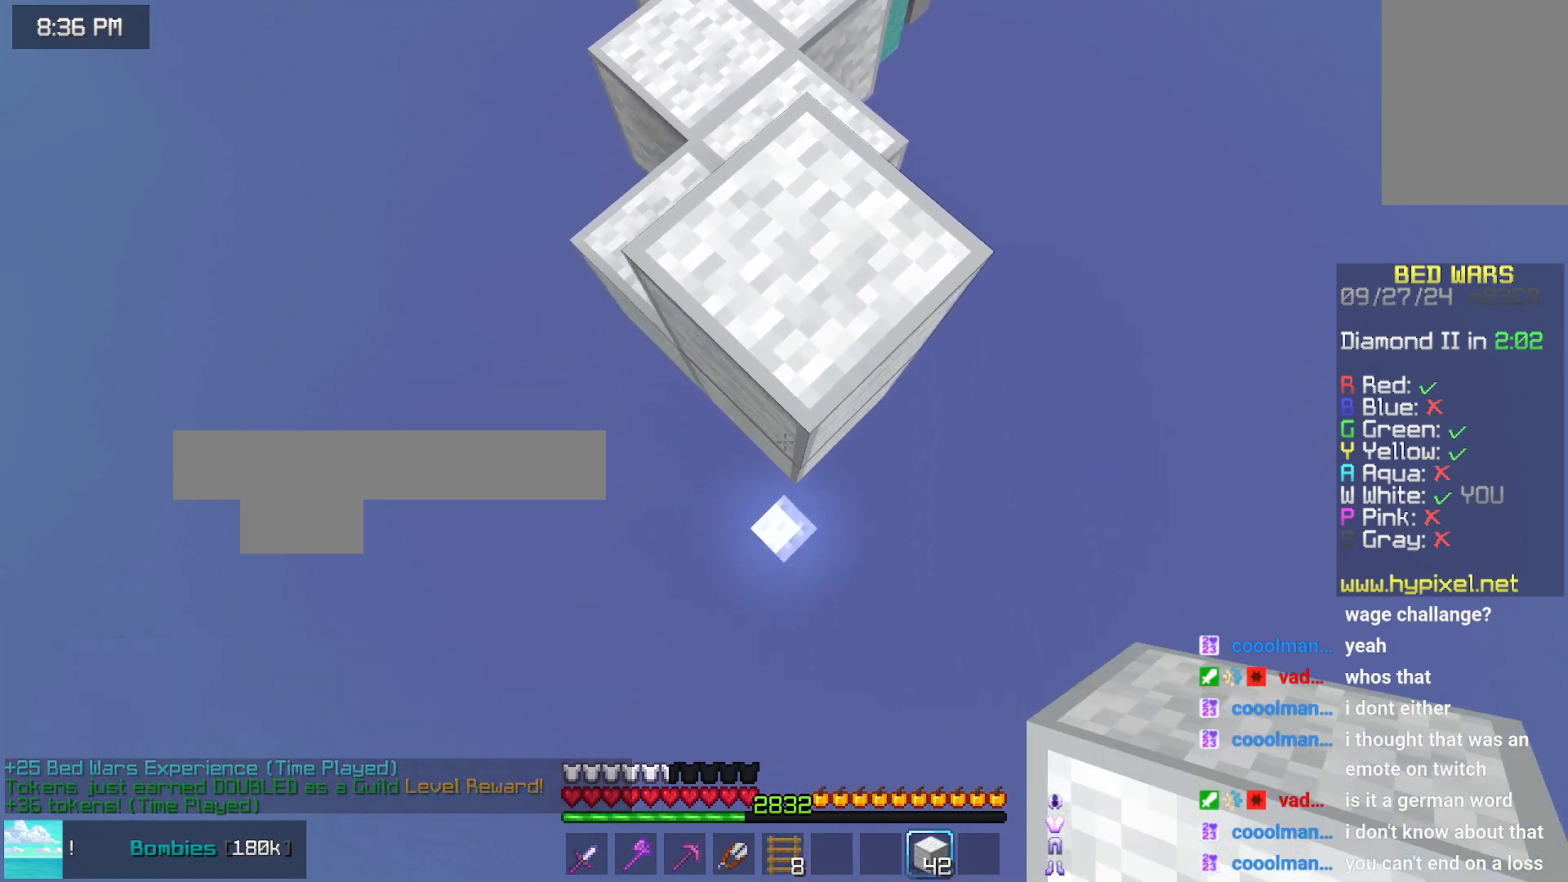
{"keys": ["down"], "mouse": [], "events": [[83, "mouse_right", "up"], [133, "mouse_right", "down"], [383, "mouse_right", "up"]]}
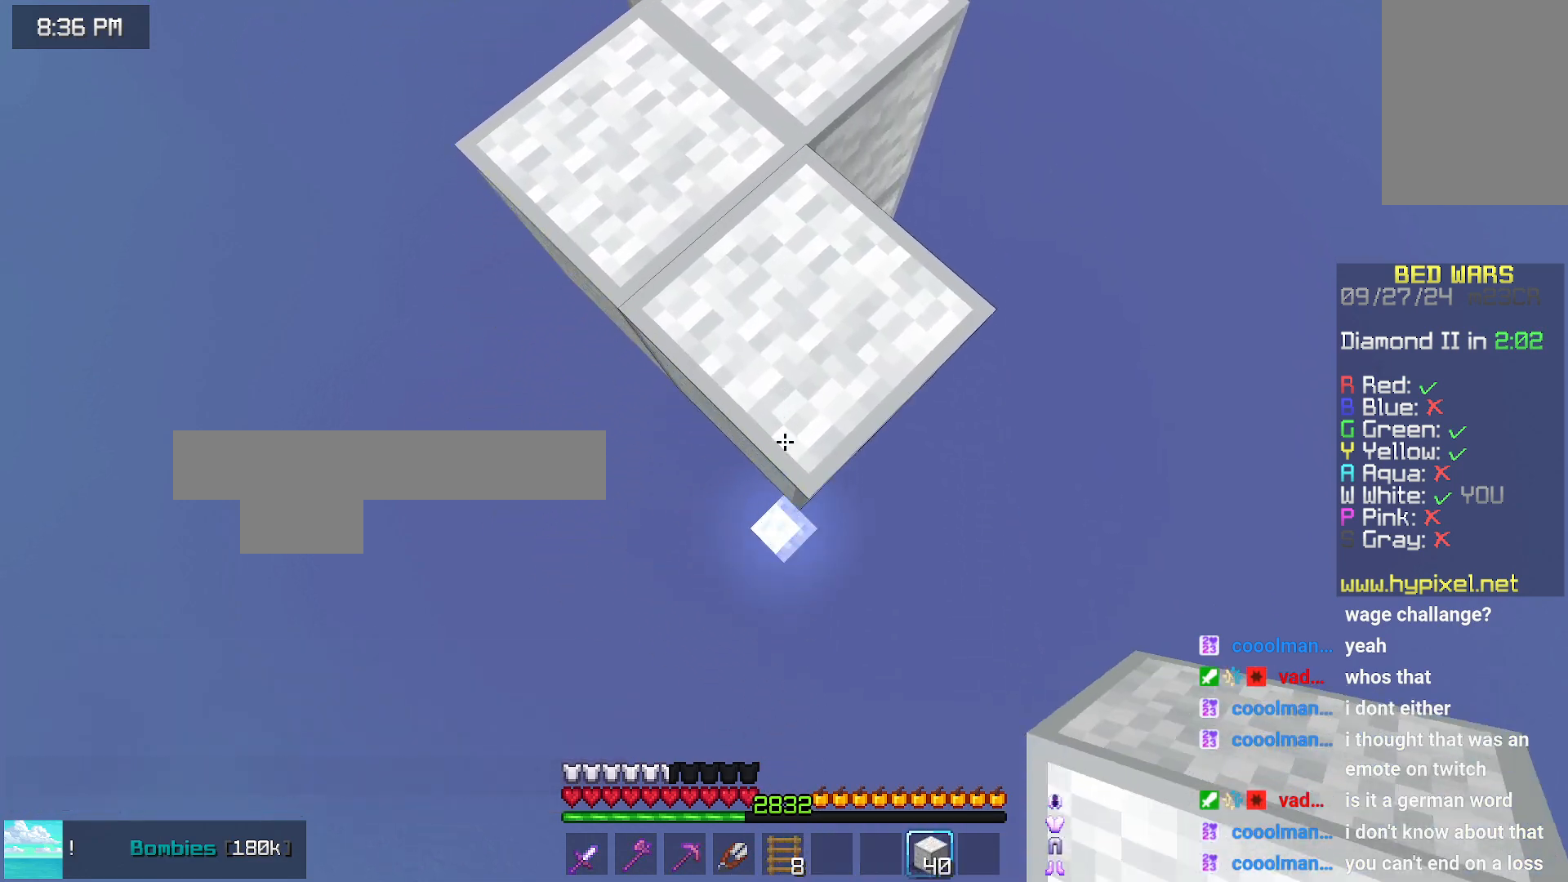
{"keys": ["down"], "mouse": [], "events": [[150, "mouse_right", "down"], [500, "mouse_right", "up"]]}
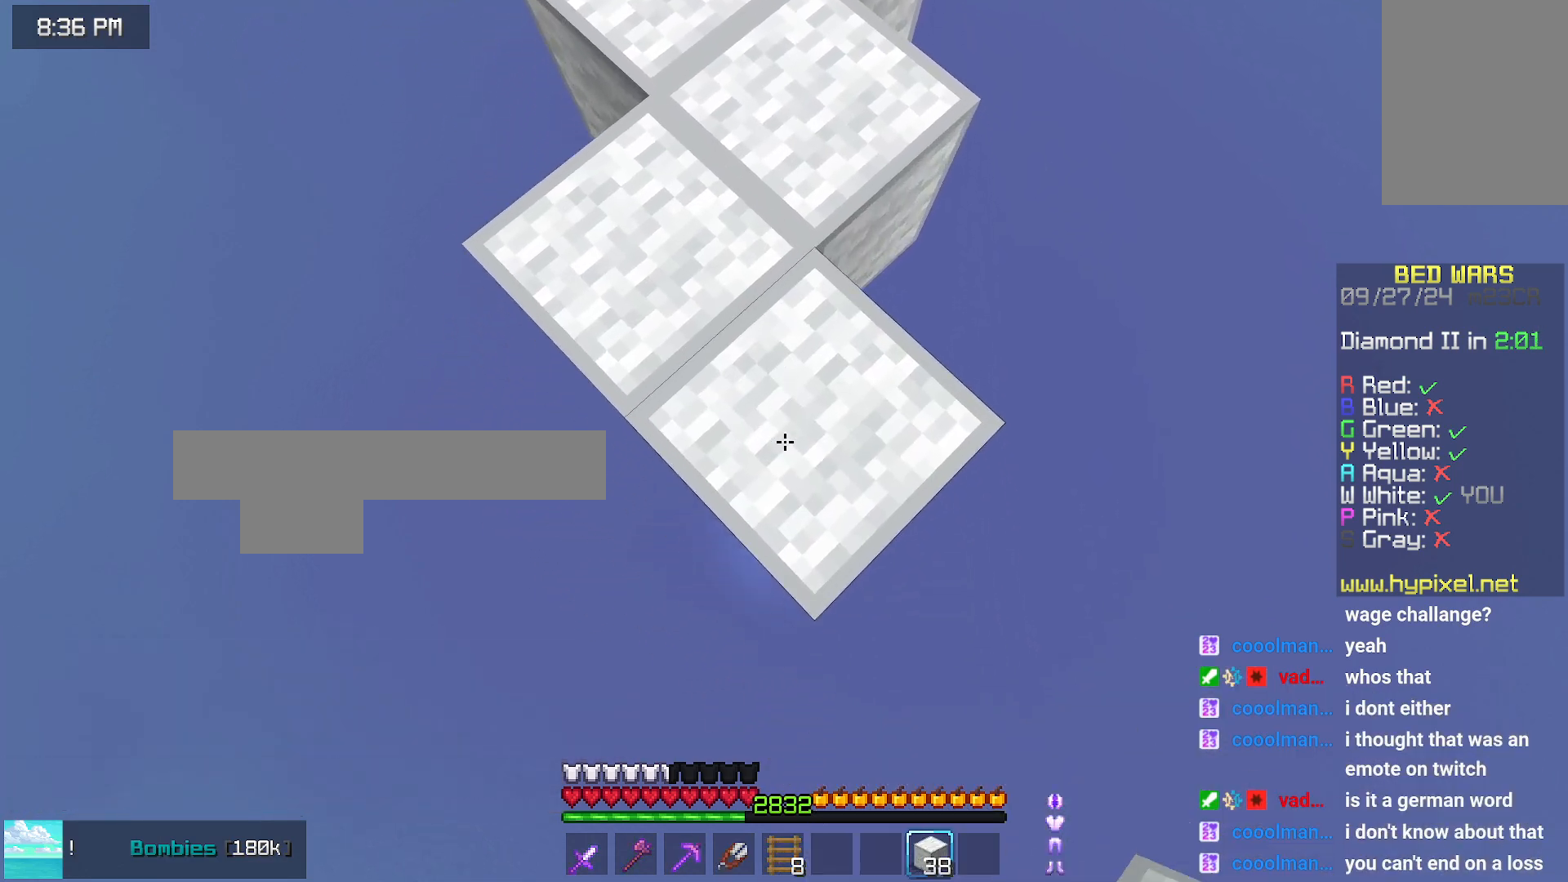
{"keys": ["down"], "mouse": ["right"], "events": [[200, "mouse_right", "down"], [316, "mouse_right", "up"], [366, "mouse_right", "down"]]}
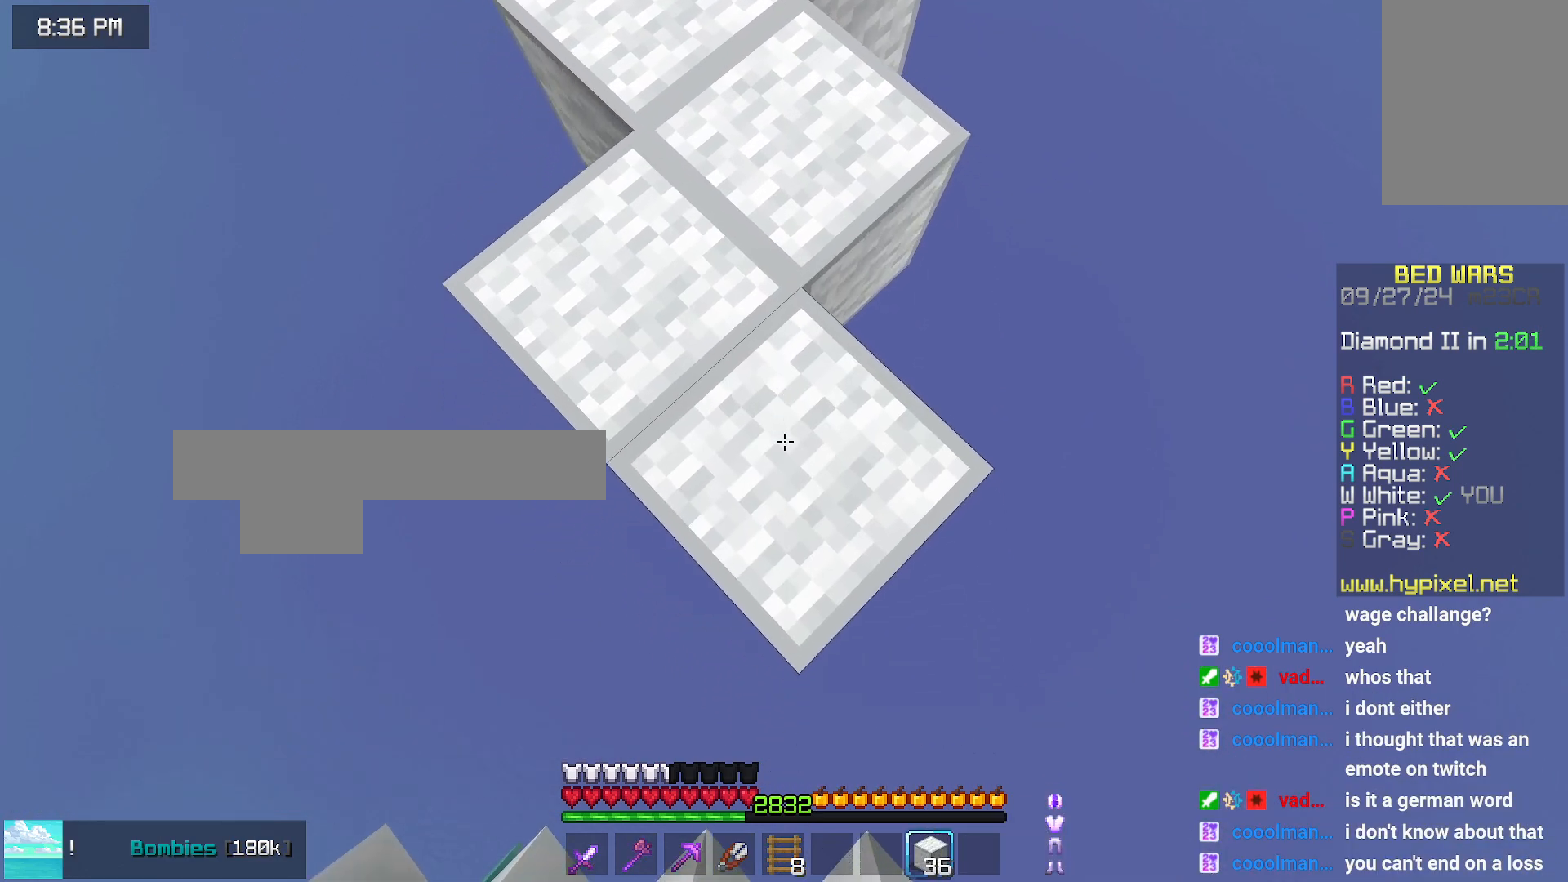
{"keys": [], "mouse": [], "events": [[116, "mouse_right", "up"], [216, "mouse_right", "down"], [316, "mouse_right", "up"], [366, "mouse_right", "down"], [466, "down", "up"], [466, "mouse_right", "up"]]}
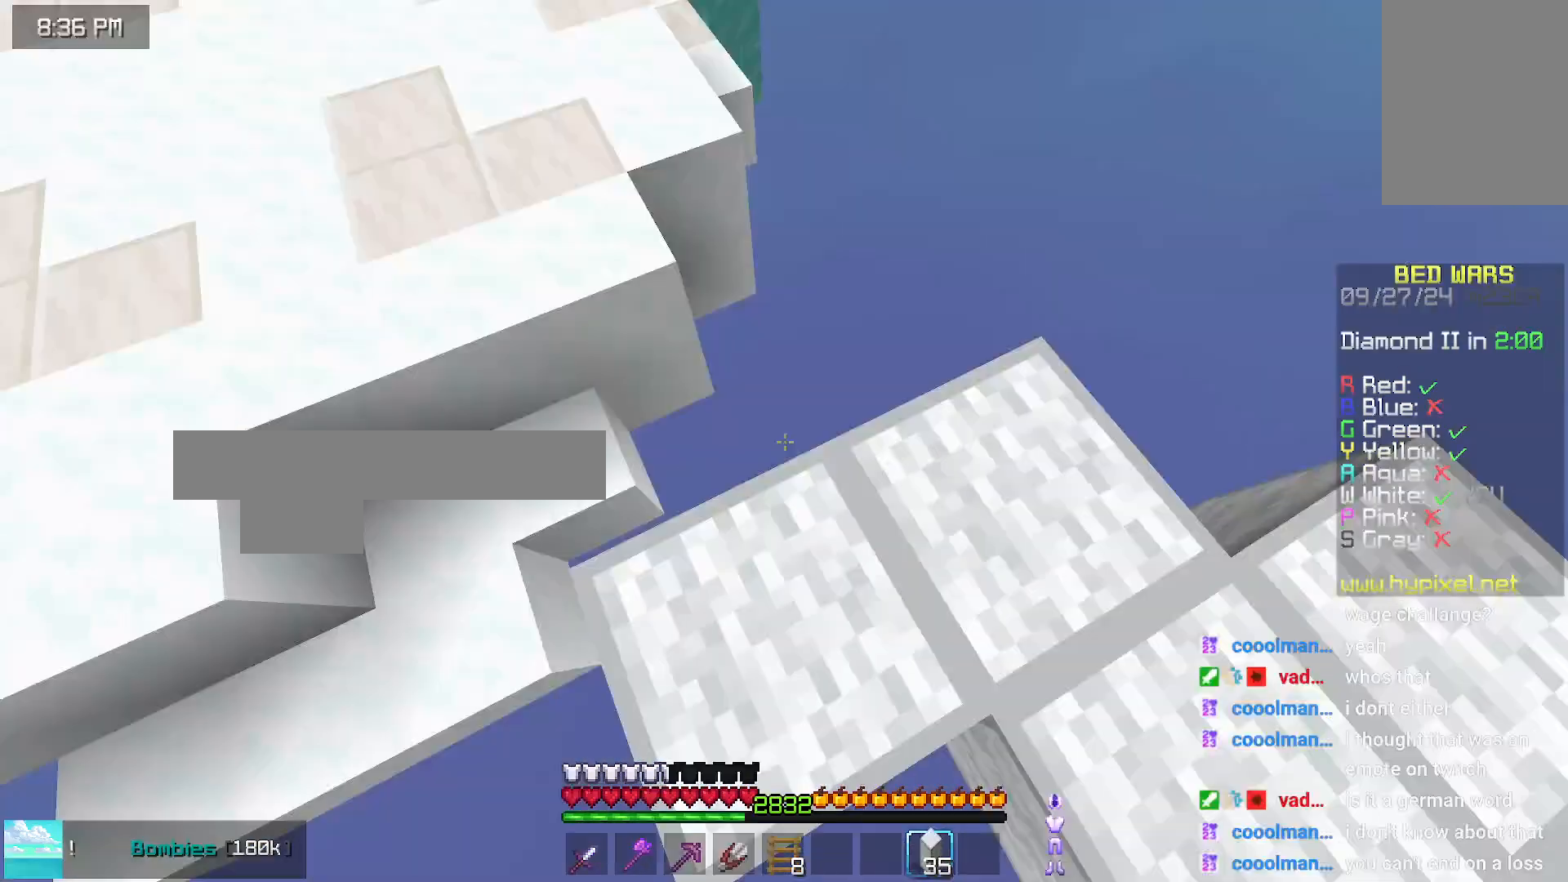
{"keys": ["space", "up"], "mouse": [], "events": [[66, "up", "down"], [233, "space", "down"]]}
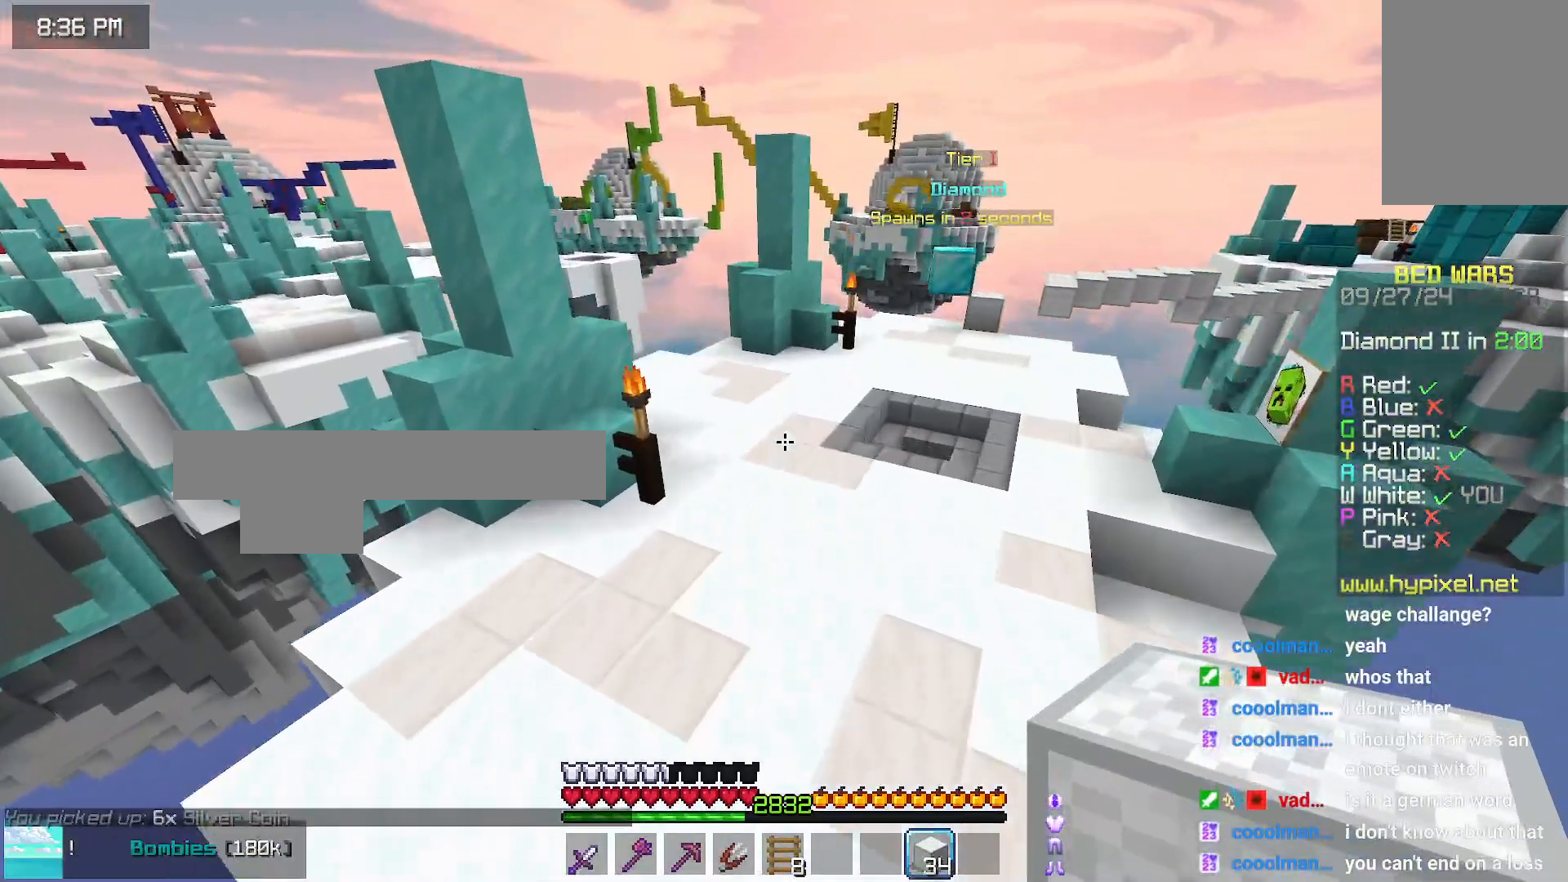
{"keys": ["right", "space", "up"], "mouse": [], "events": [[183, "right", "down"]]}
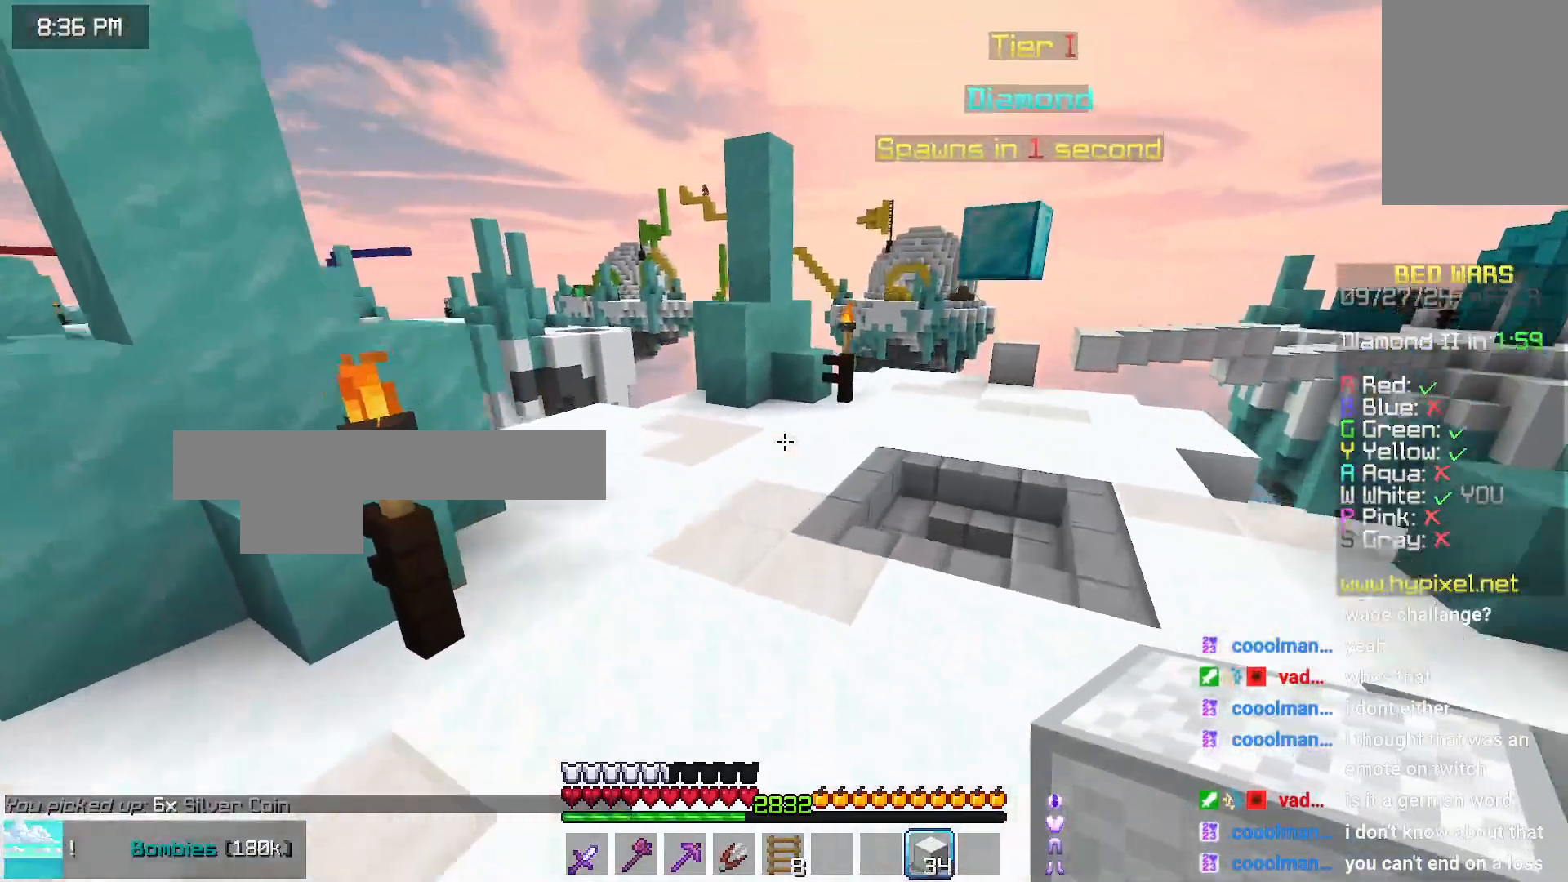
{"keys": ["right", "up"], "mouse": [], "events": [[150, "space", "up"]]}
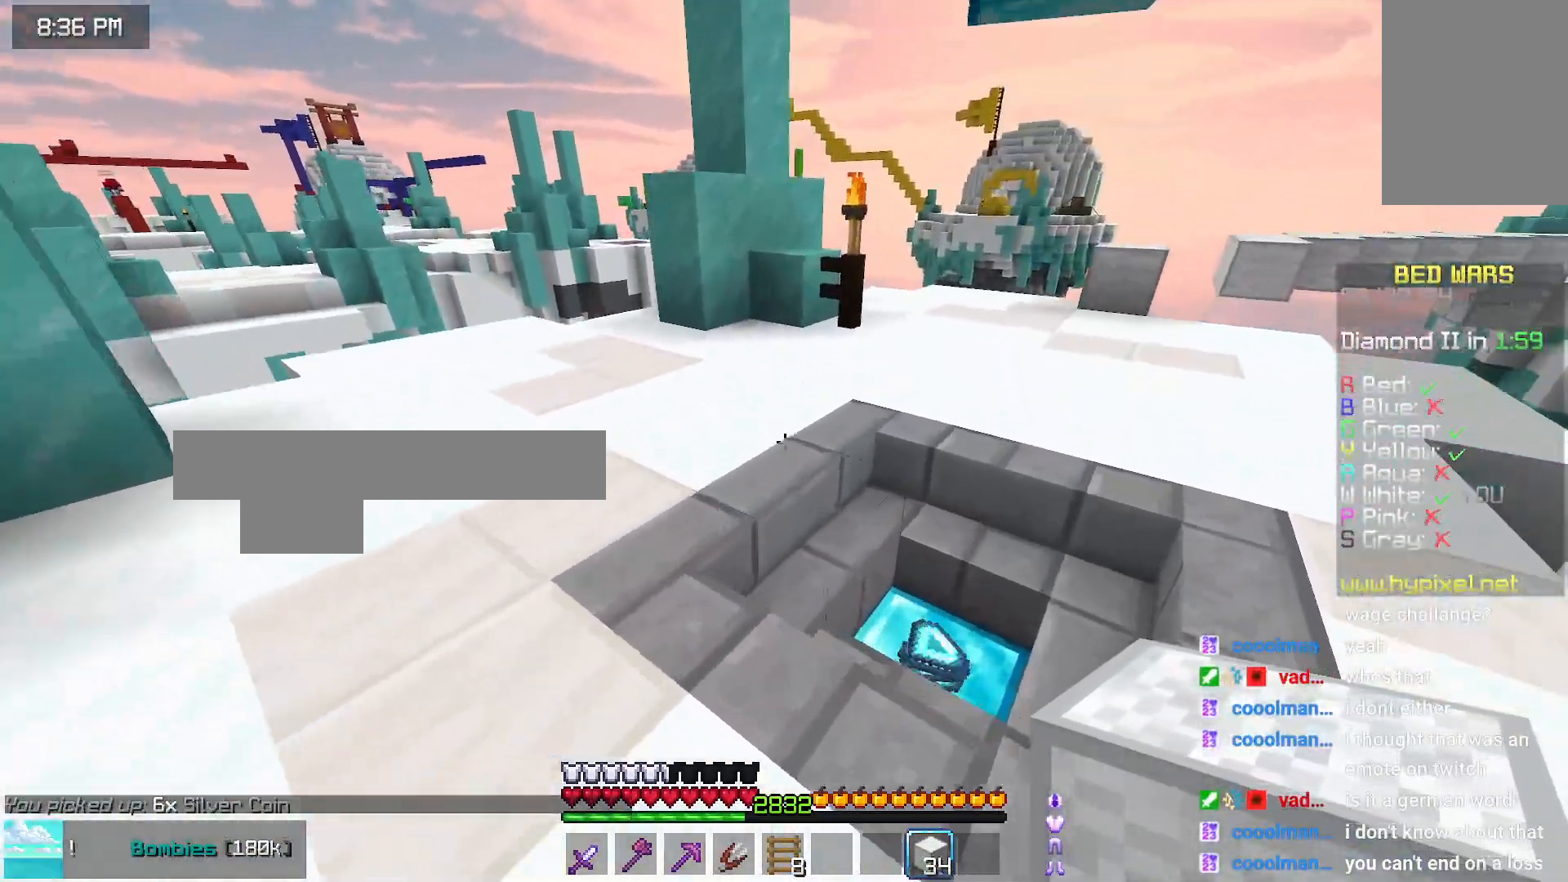
{"keys": ["right", "up"], "mouse": [], "events": []}
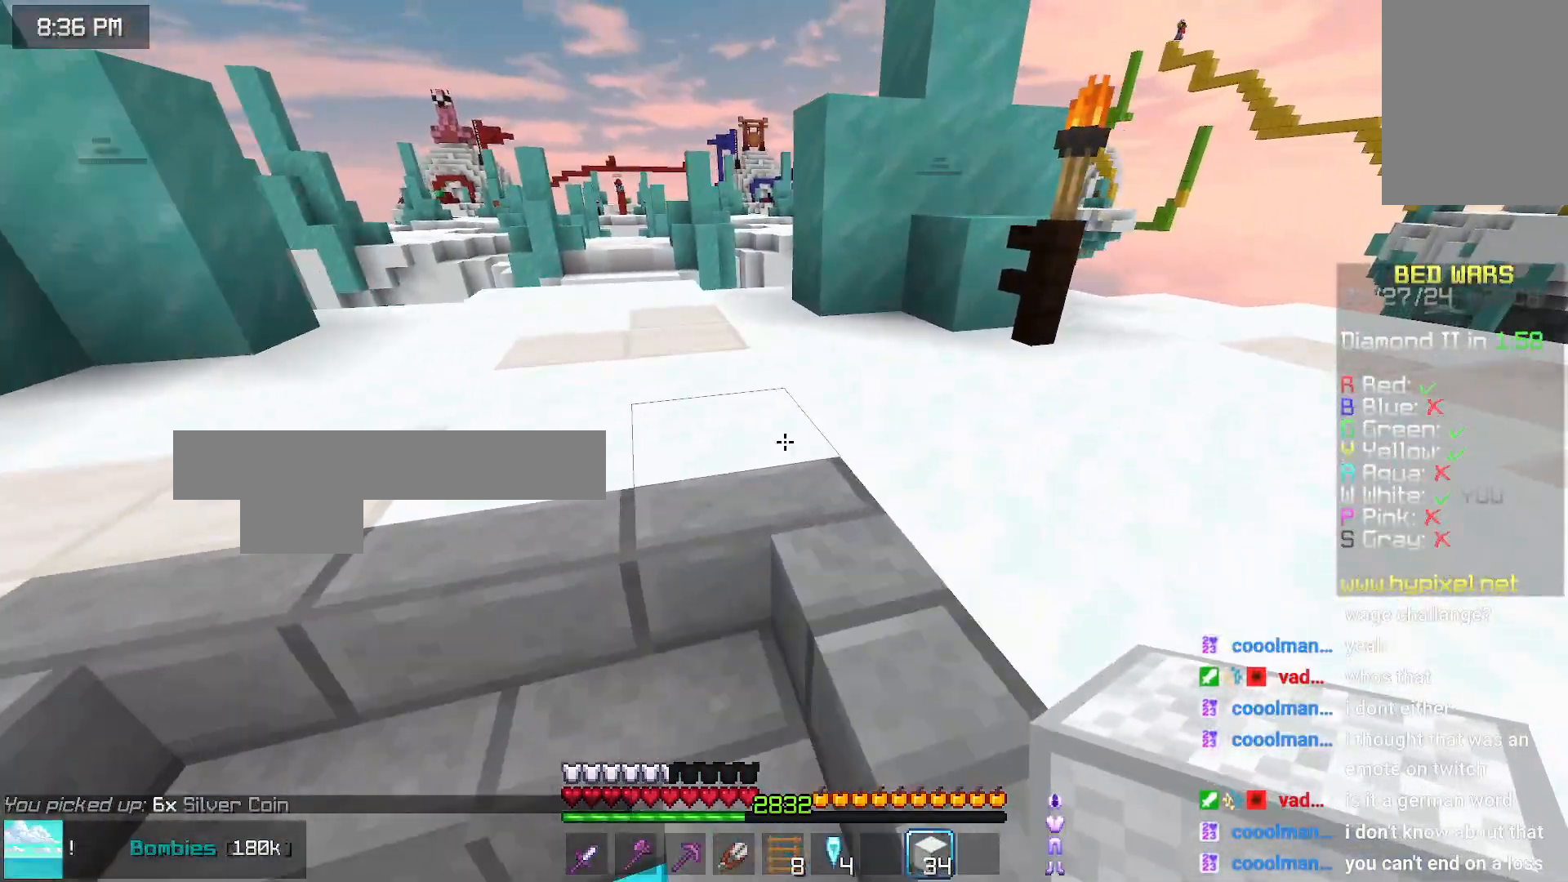
{"keys": ["up"], "mouse": [], "events": [[233, "right", "up"]]}
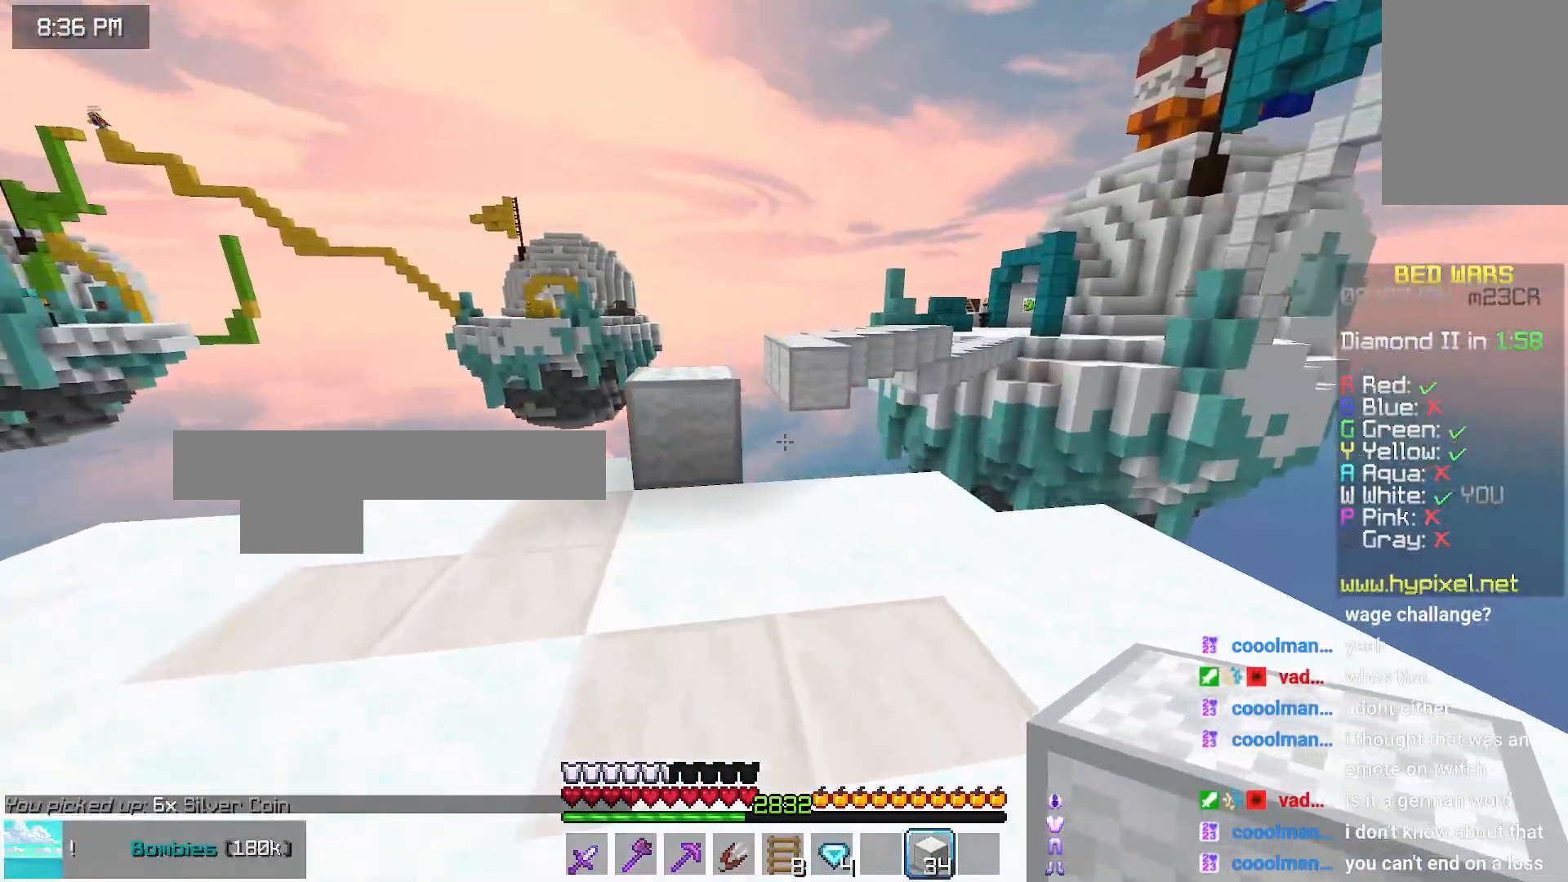
{"keys": ["left", "space", "up"], "mouse": [], "events": [[350, "left", "down"], [350, "space", "down"]]}
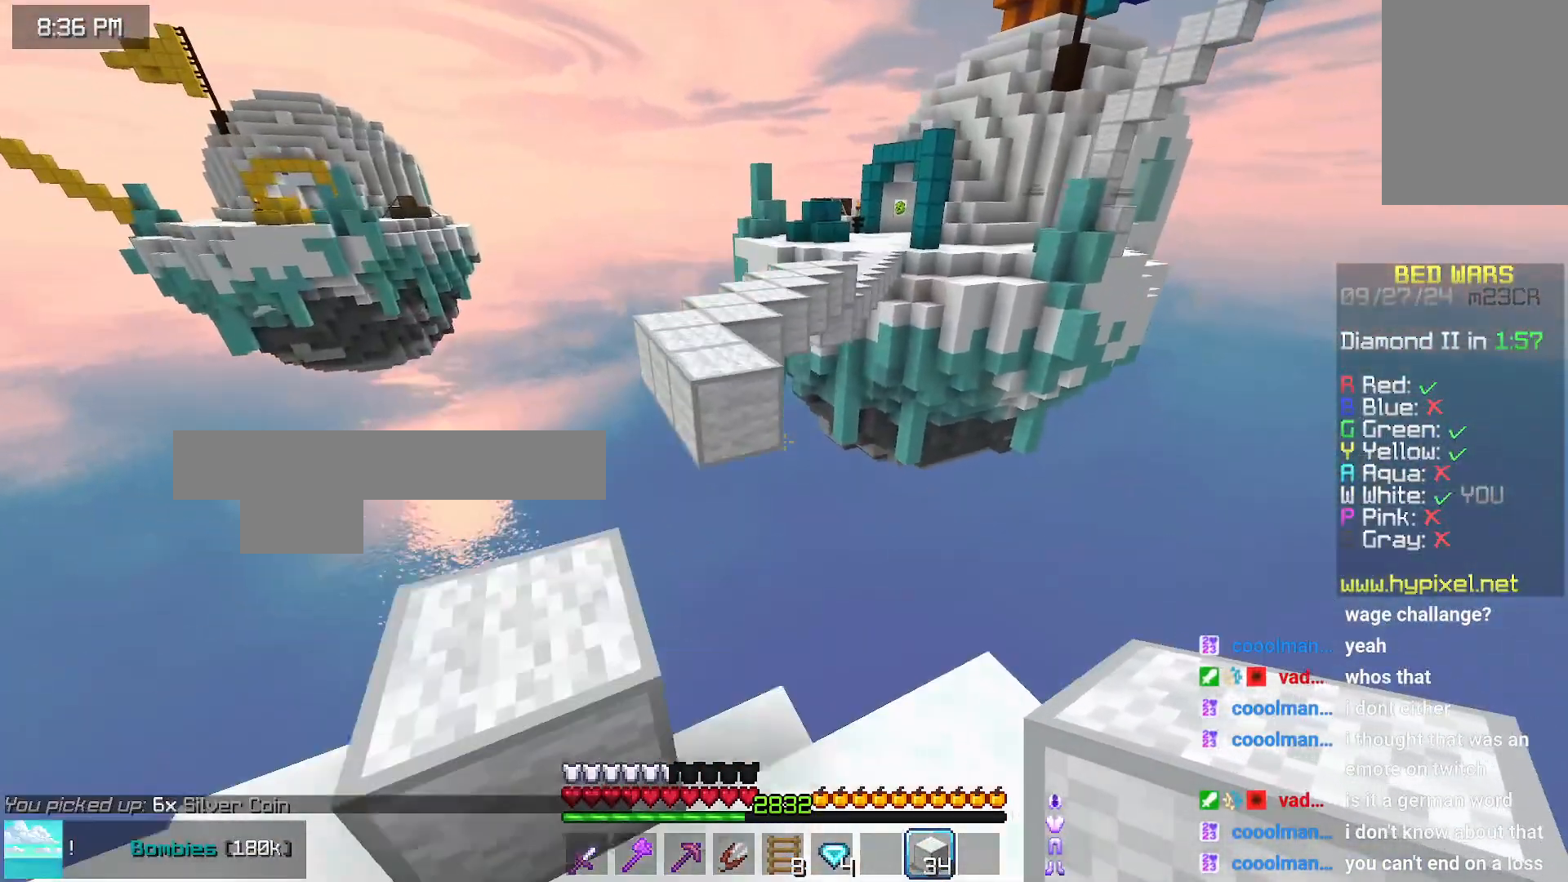
{"keys": ["space", "up"], "mouse": [], "events": [[116, "space", "up"], [166, "left", "up"], [216, "mouse_right", "down"], [266, "space", "down"], [316, "mouse_right", "up"]]}
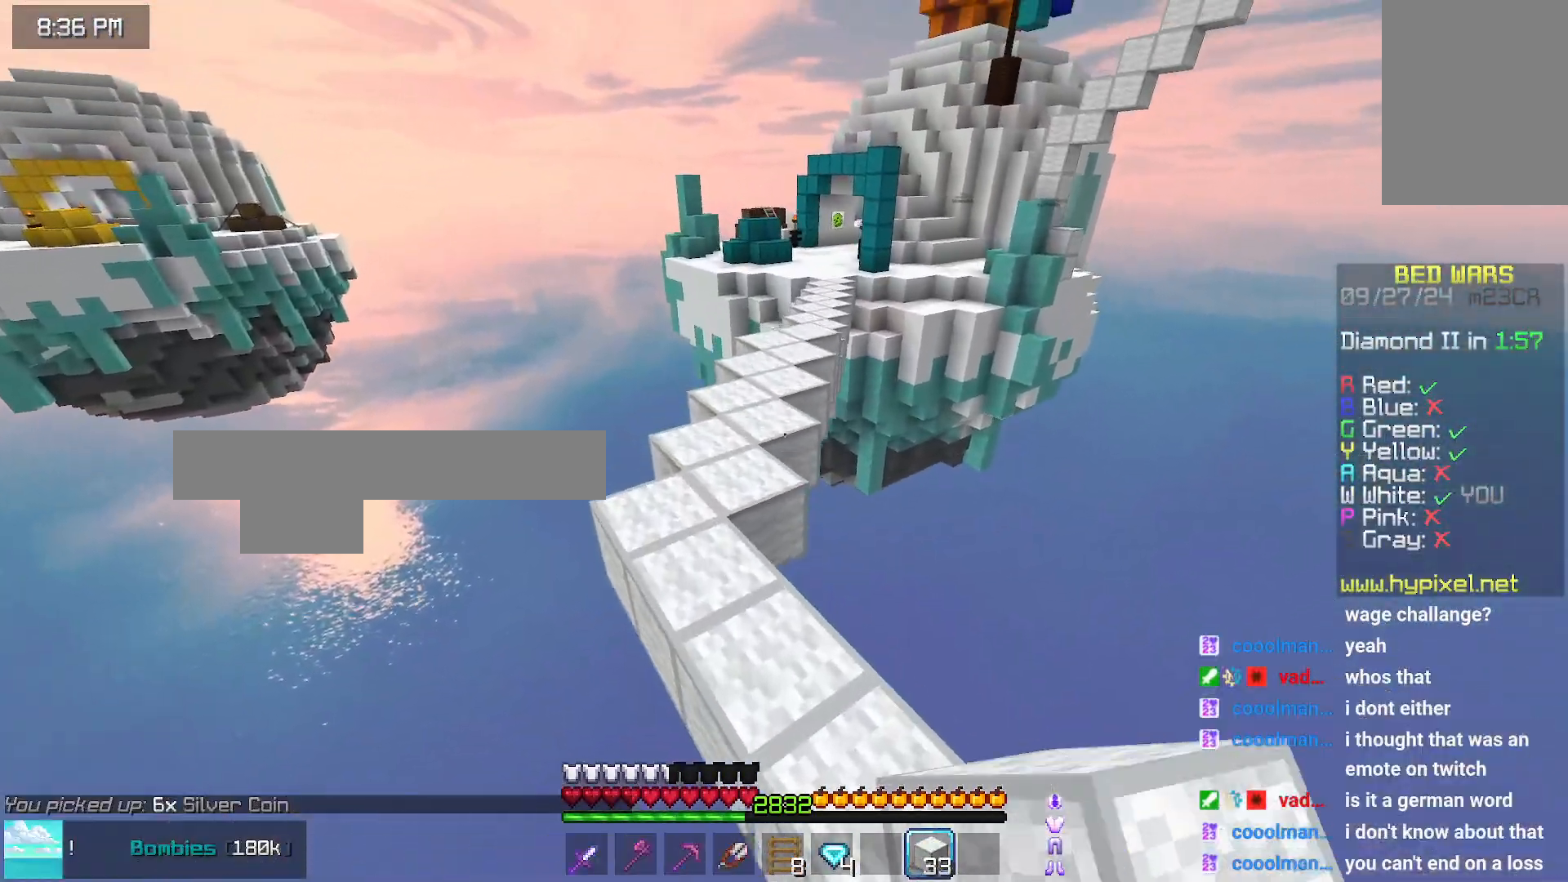
{"keys": ["space", "up"], "mouse": [], "events": [[83, "left", "down"], [183, "left", "up"]]}
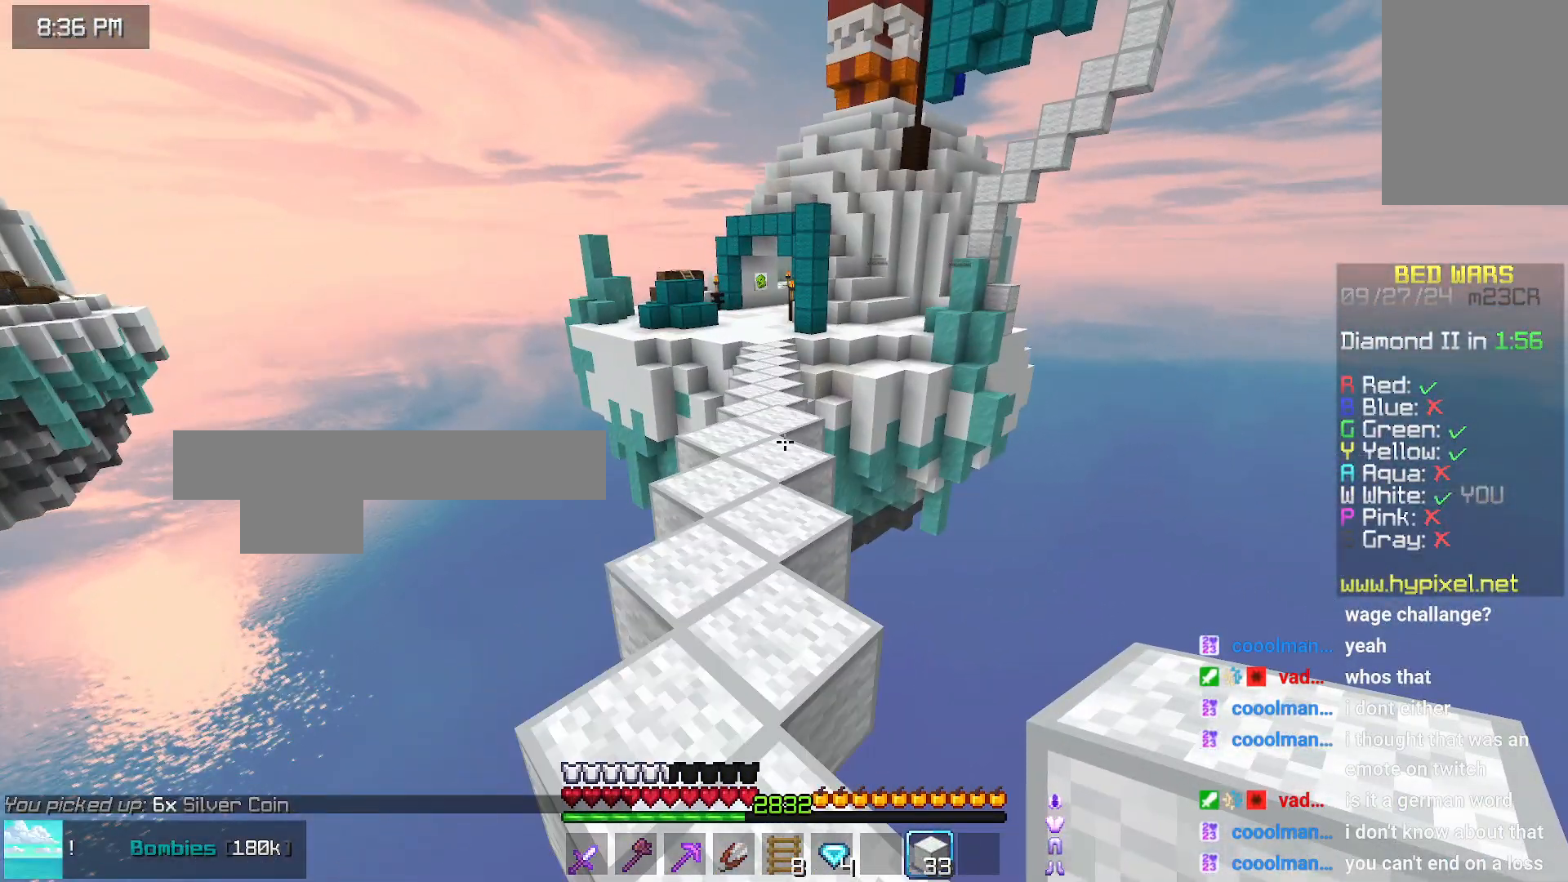
{"keys": ["space", "up"], "mouse": [], "events": []}
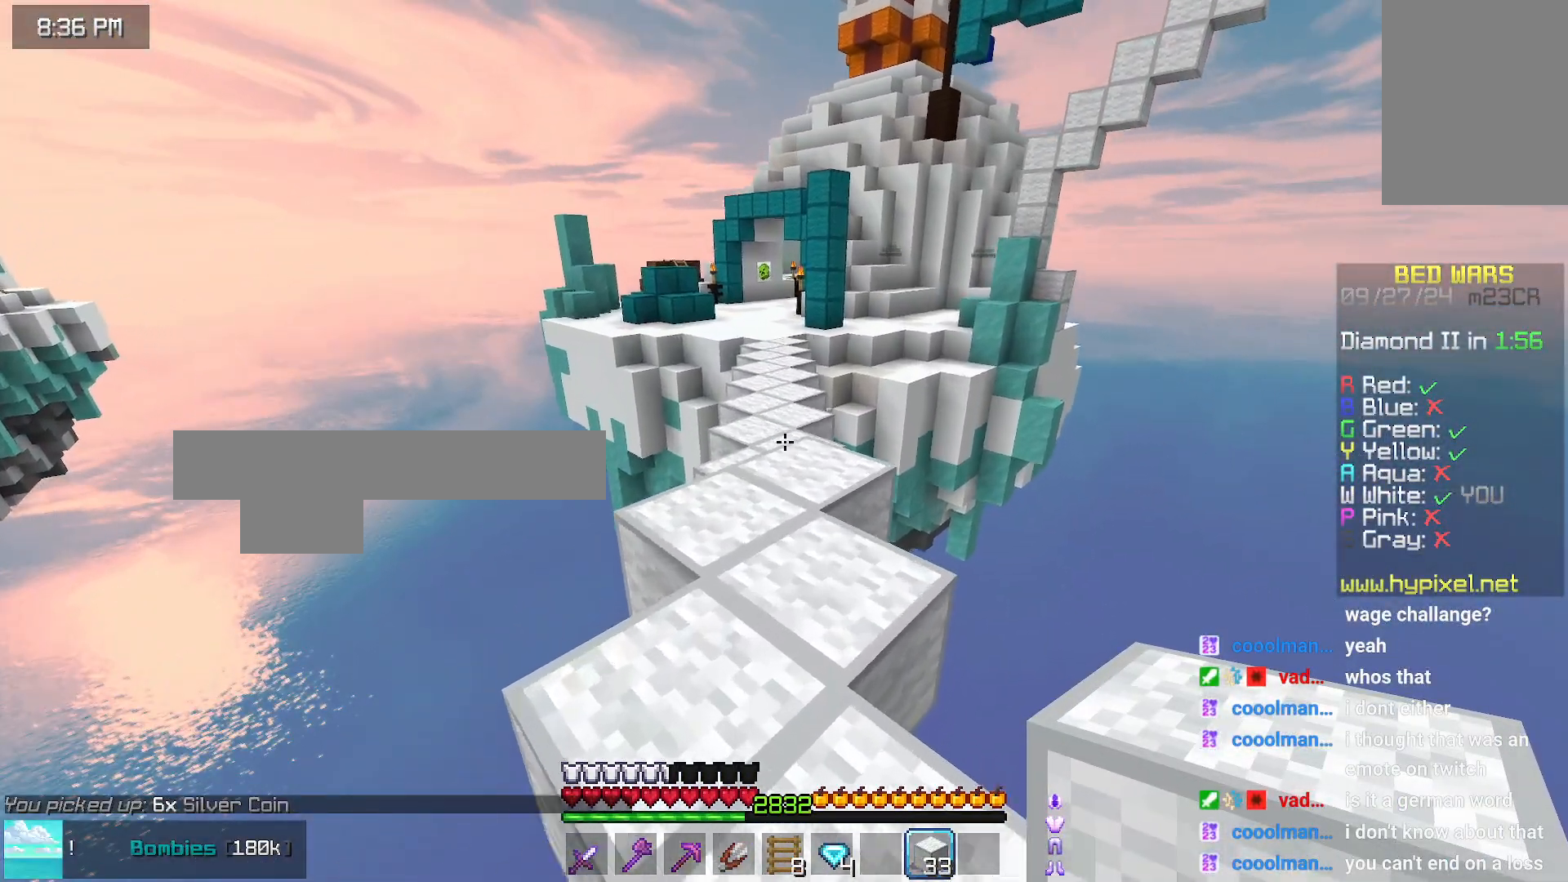
{"keys": ["space", "up"], "mouse": [], "events": []}
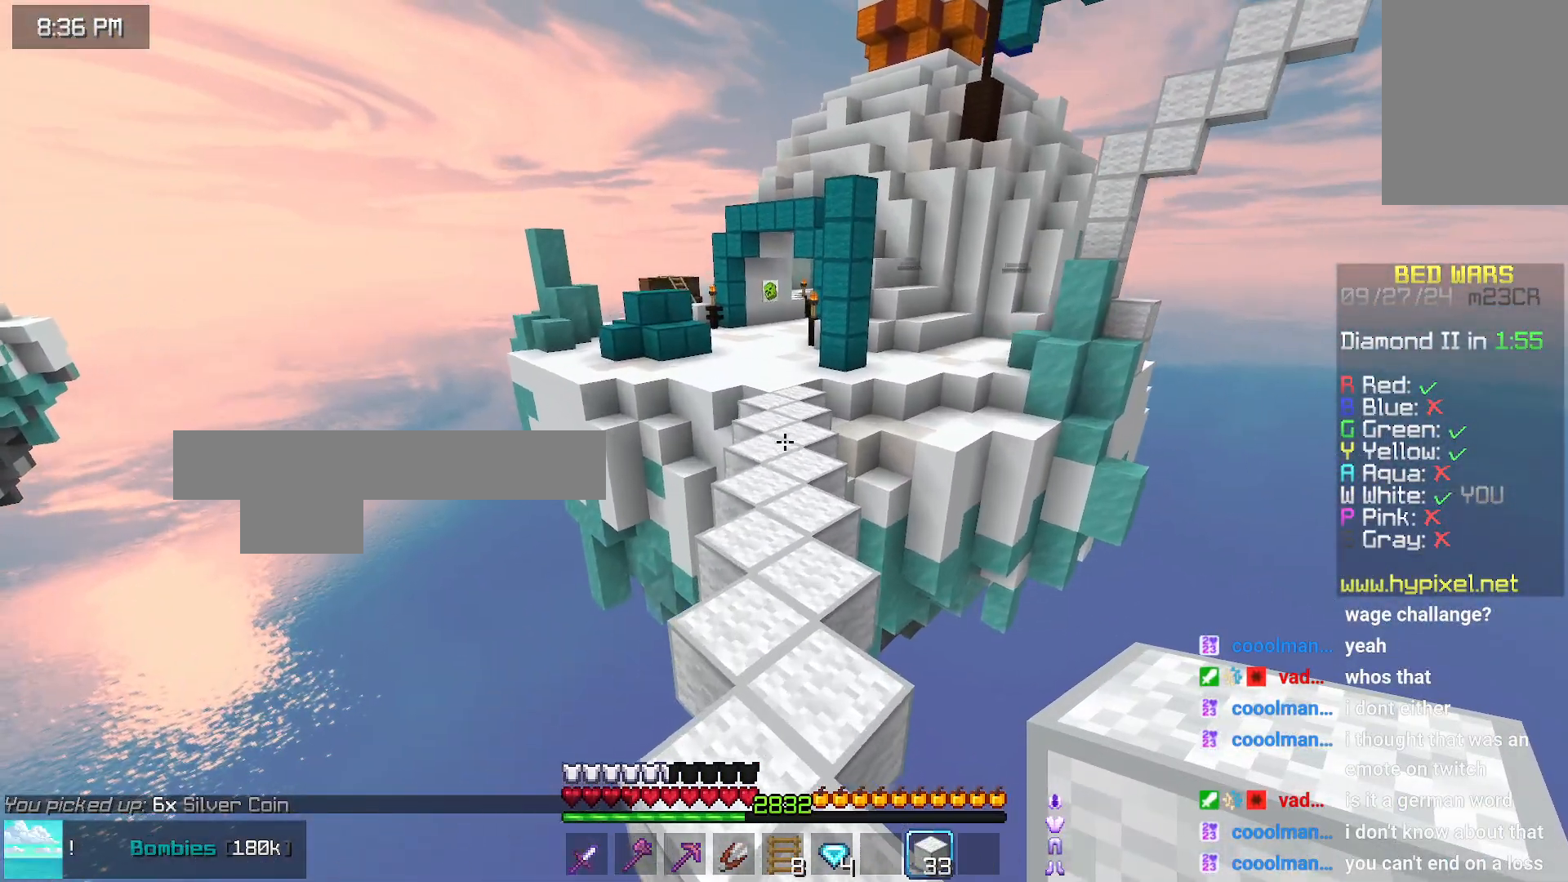
{"keys": ["space", "up"], "mouse": [], "events": []}
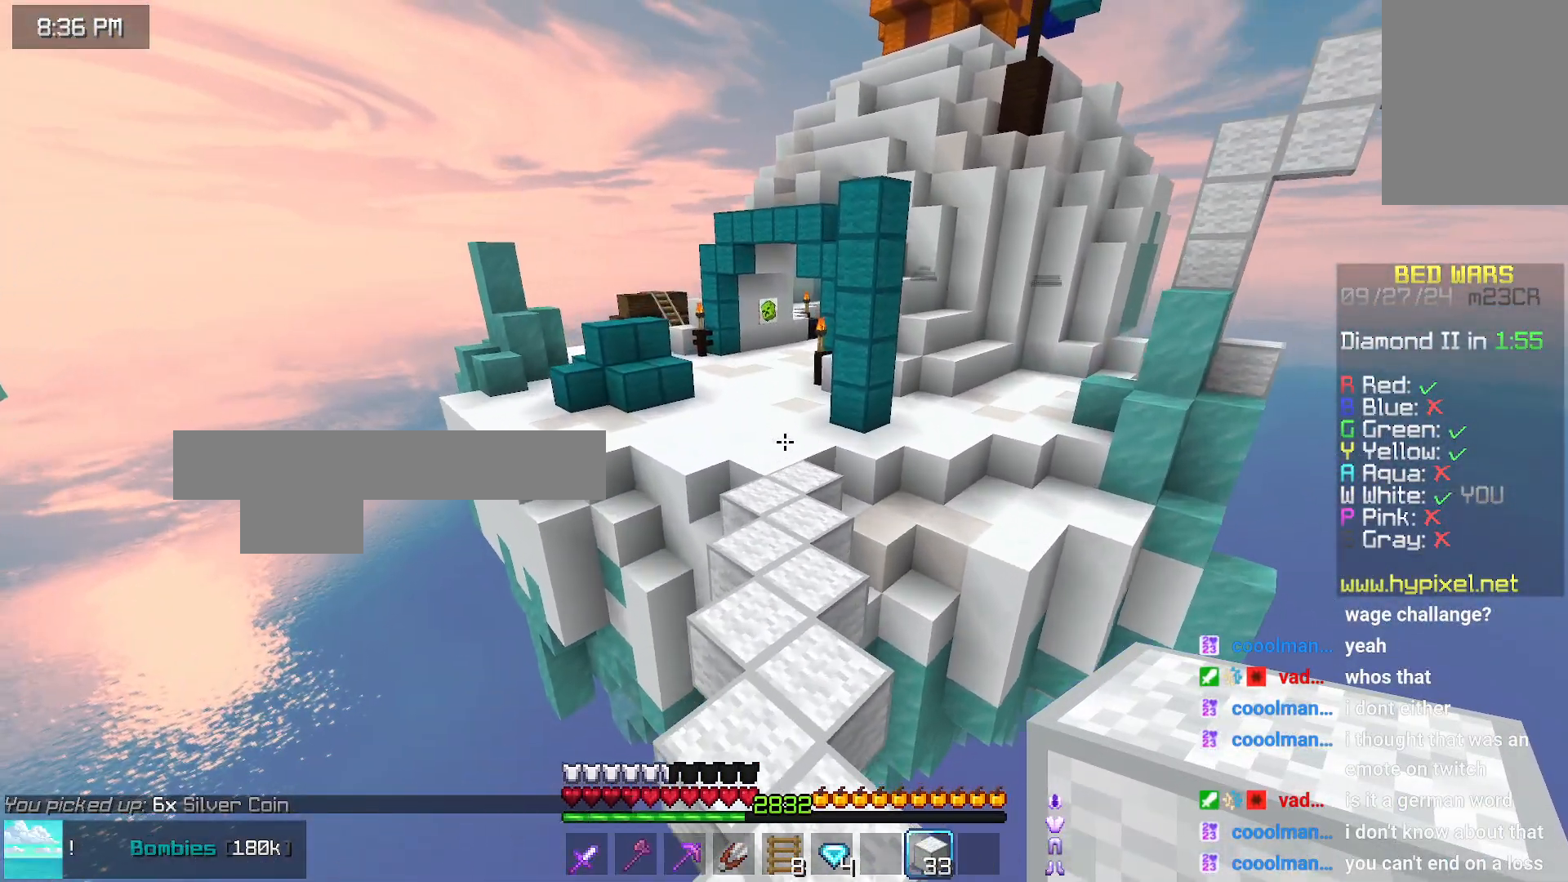
{"keys": ["space", "up"], "mouse": [], "events": []}
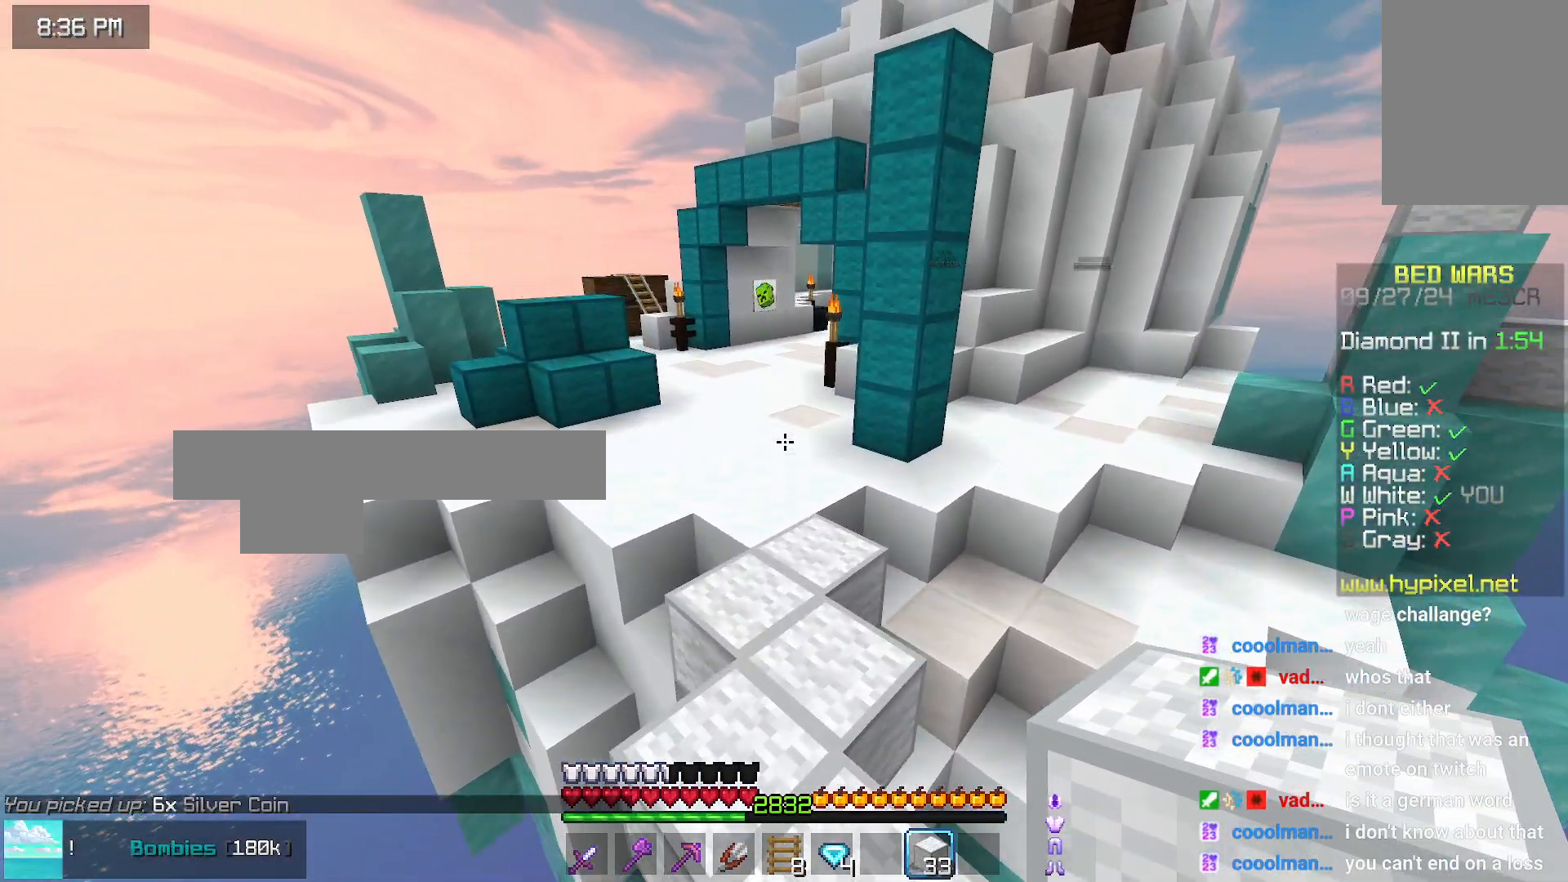
{"keys": ["space", "up"], "mouse": [], "events": []}
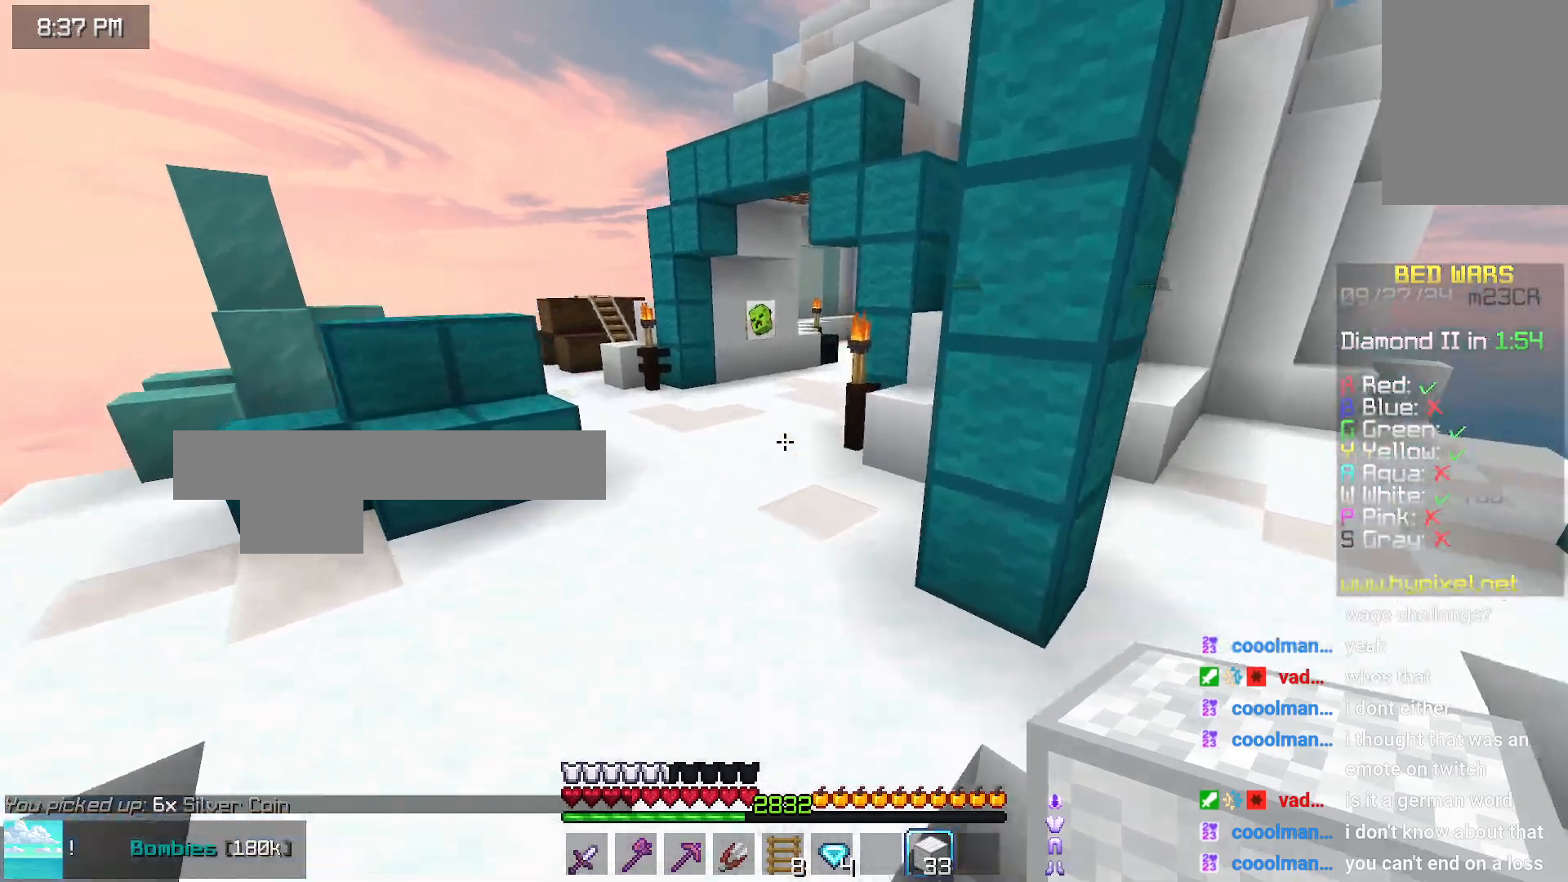
{"keys": ["space", "up"], "mouse": [], "events": []}
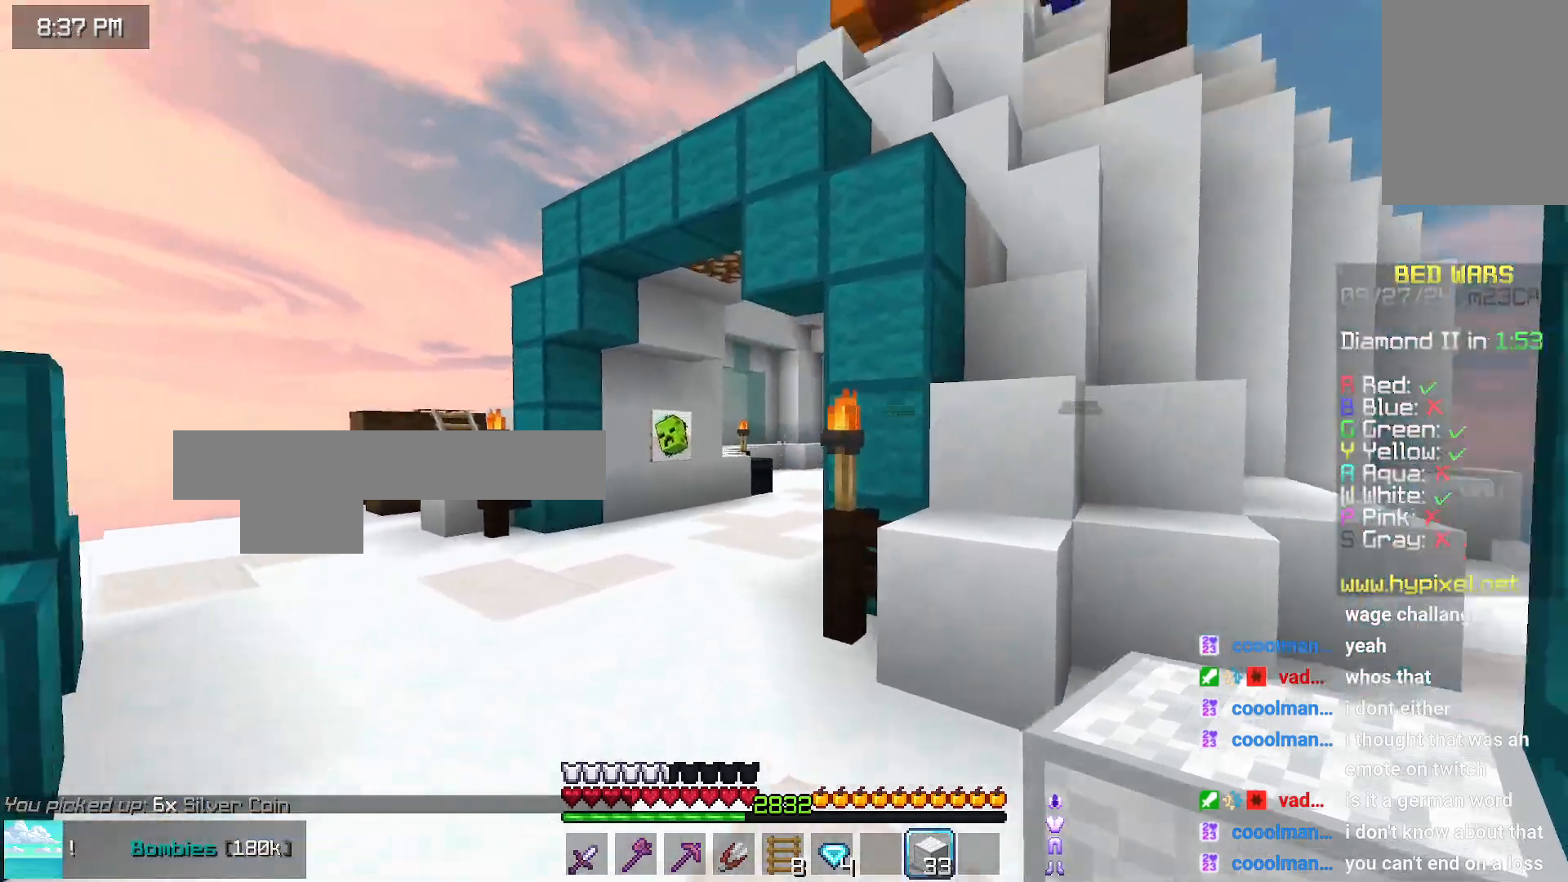
{"keys": [], "mouse": [], "events": [[150, "left", "down"], [150, "space", "up"], [183, "mouse_right", "down"], [183, "up", "up"], [250, "left", "up"], [250, "mouse_right", "up"], [300, "mouse_right", "down"], [400, "mouse_right", "up"]]}
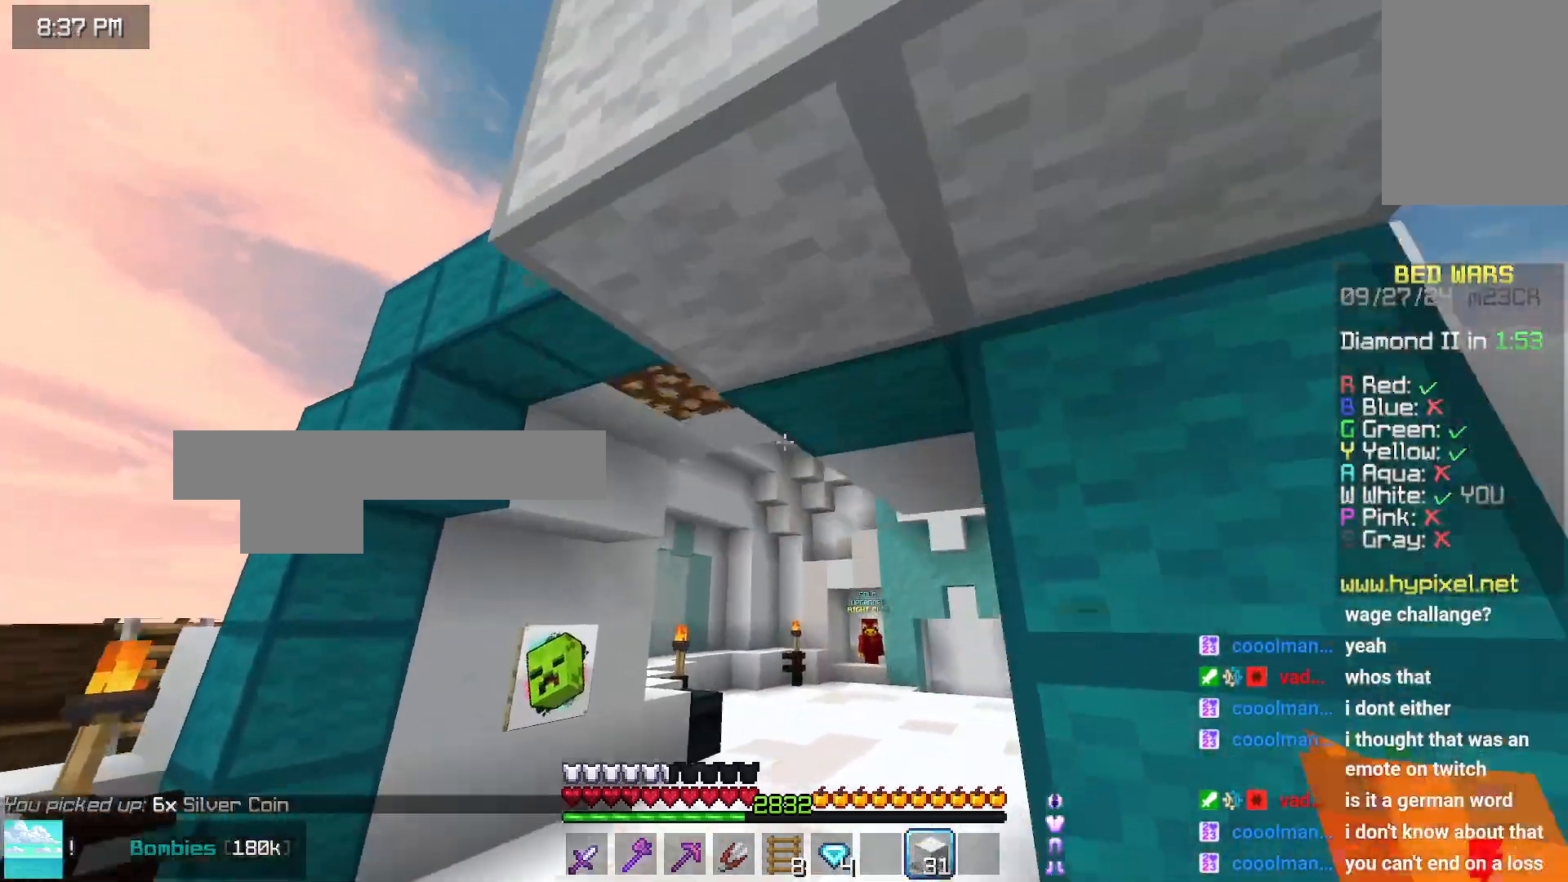
{"keys": ["up"], "mouse": [], "events": [[50, "mouse_right", "down"], [100, "mouse_right", "up"], [266, "up", "down"]]}
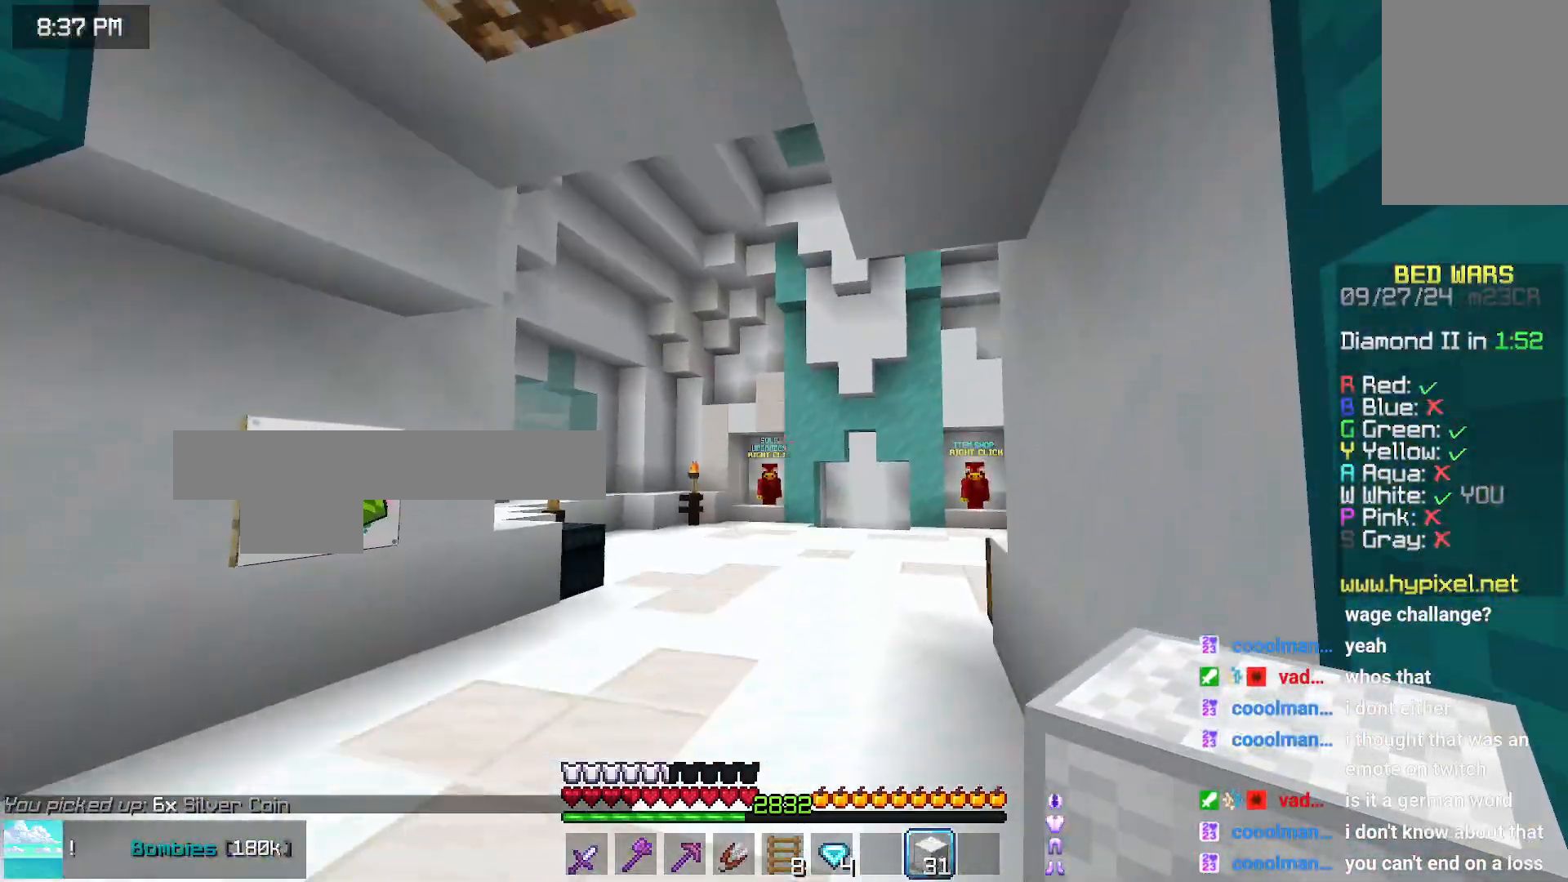
{"keys": ["space", "up"], "mouse": [], "events": [[133, "space", "down"]]}
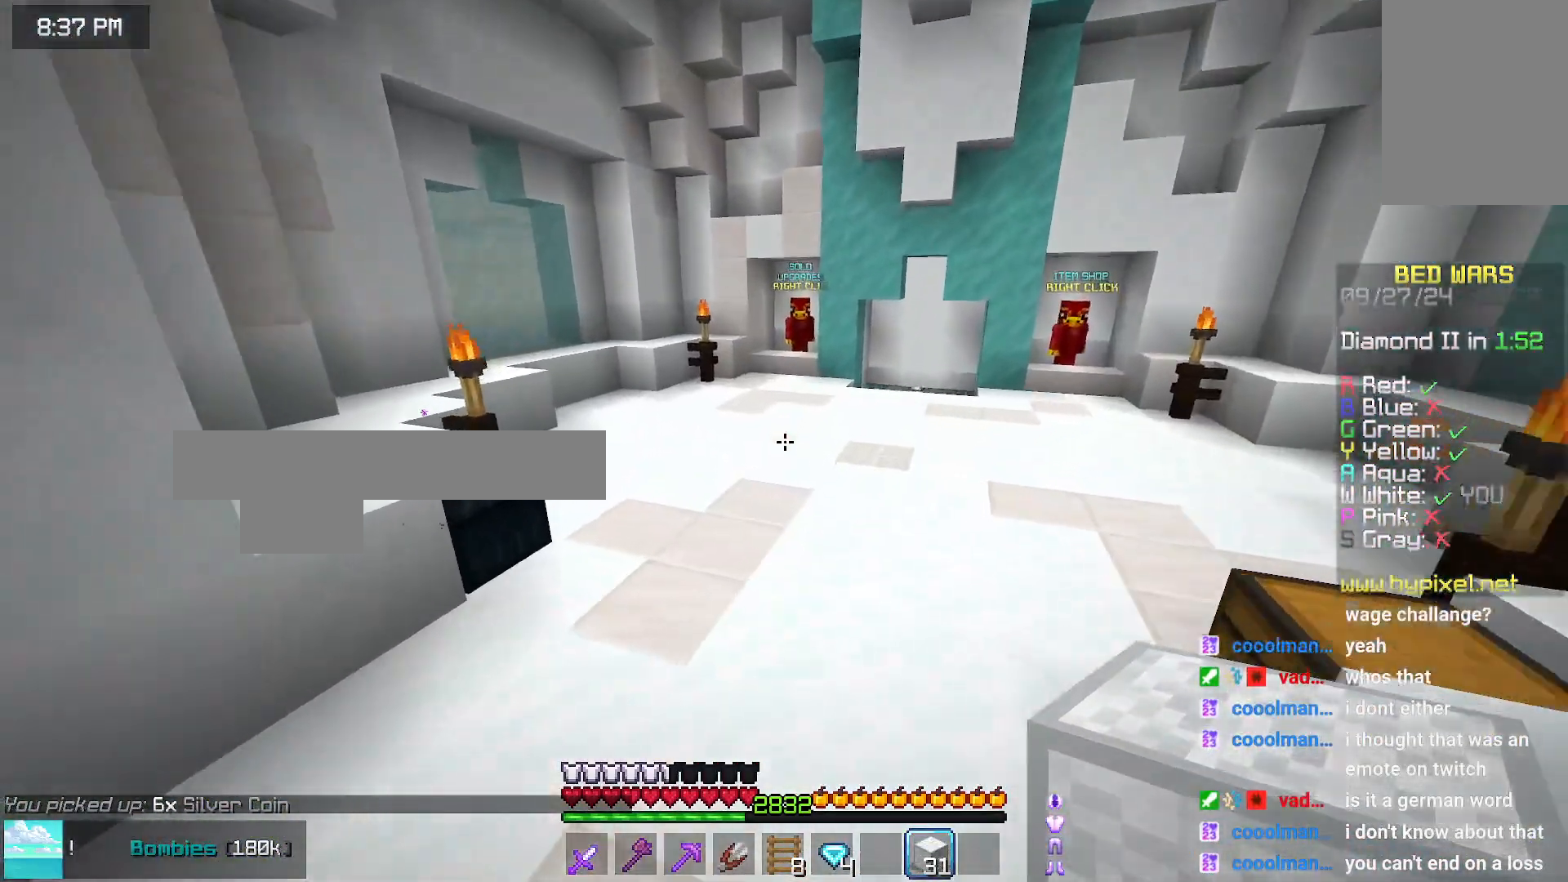
{"keys": ["space", "up"], "mouse": [], "events": []}
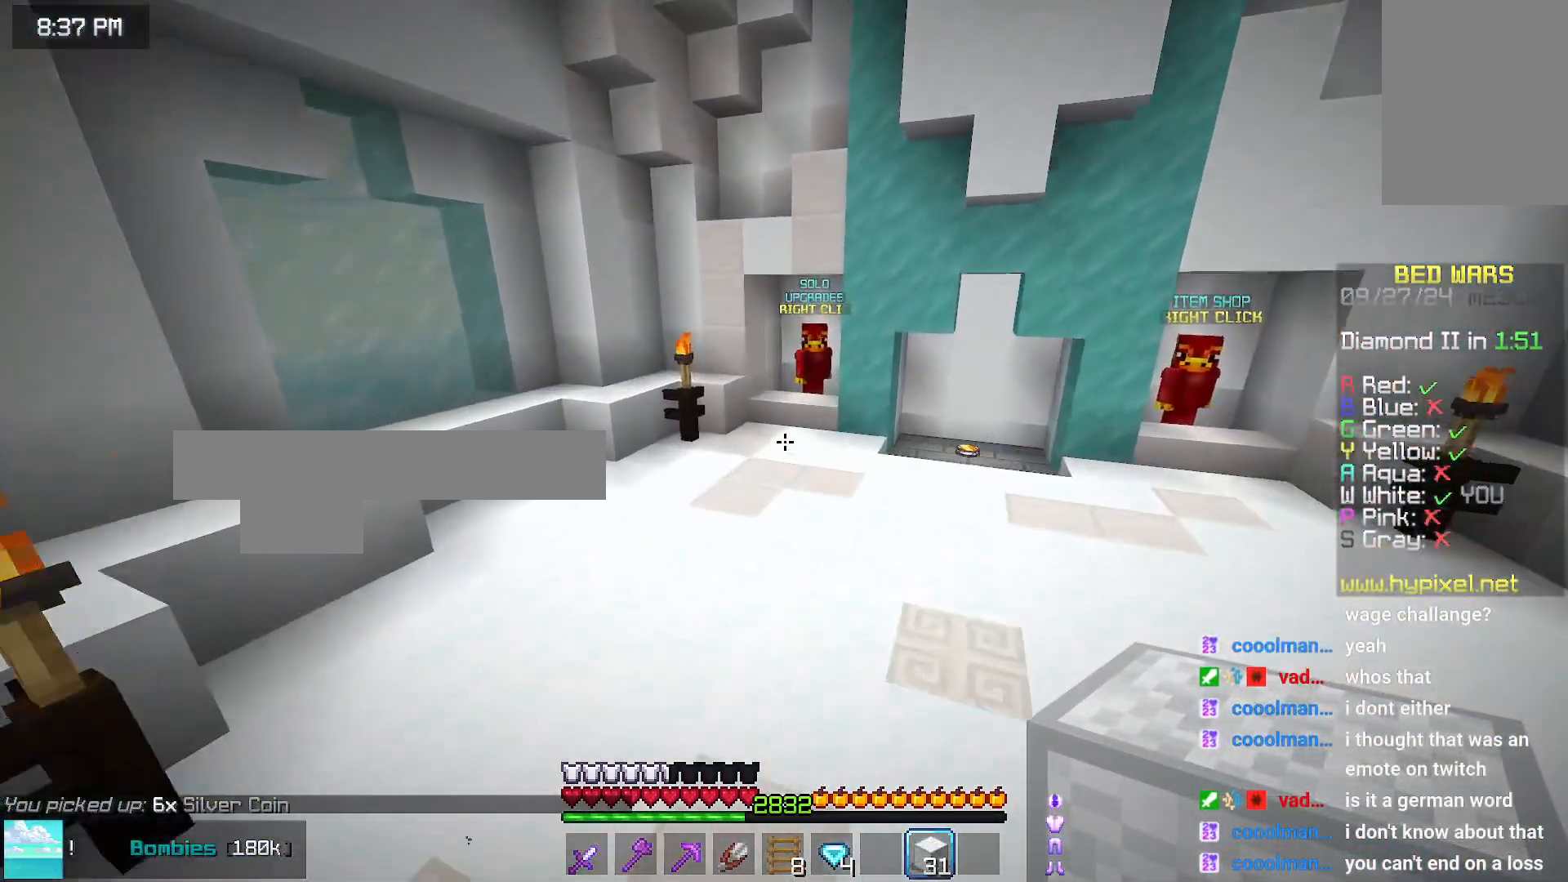
{"keys": ["space", "up"], "mouse": [], "events": []}
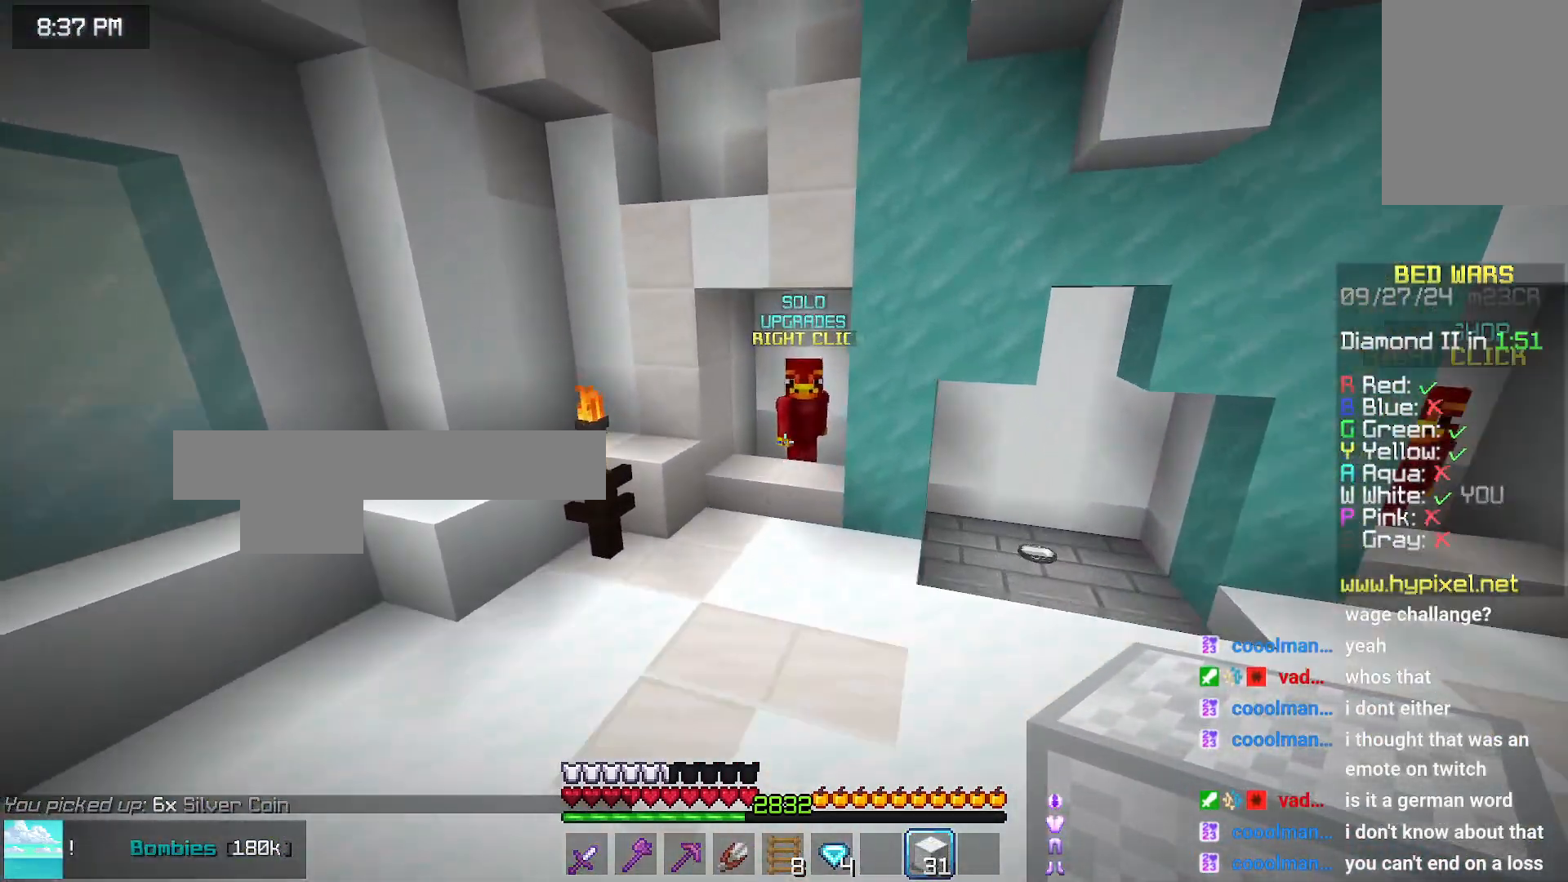
{"keys": ["up"], "mouse": [], "events": [[283, "space", "up"]]}